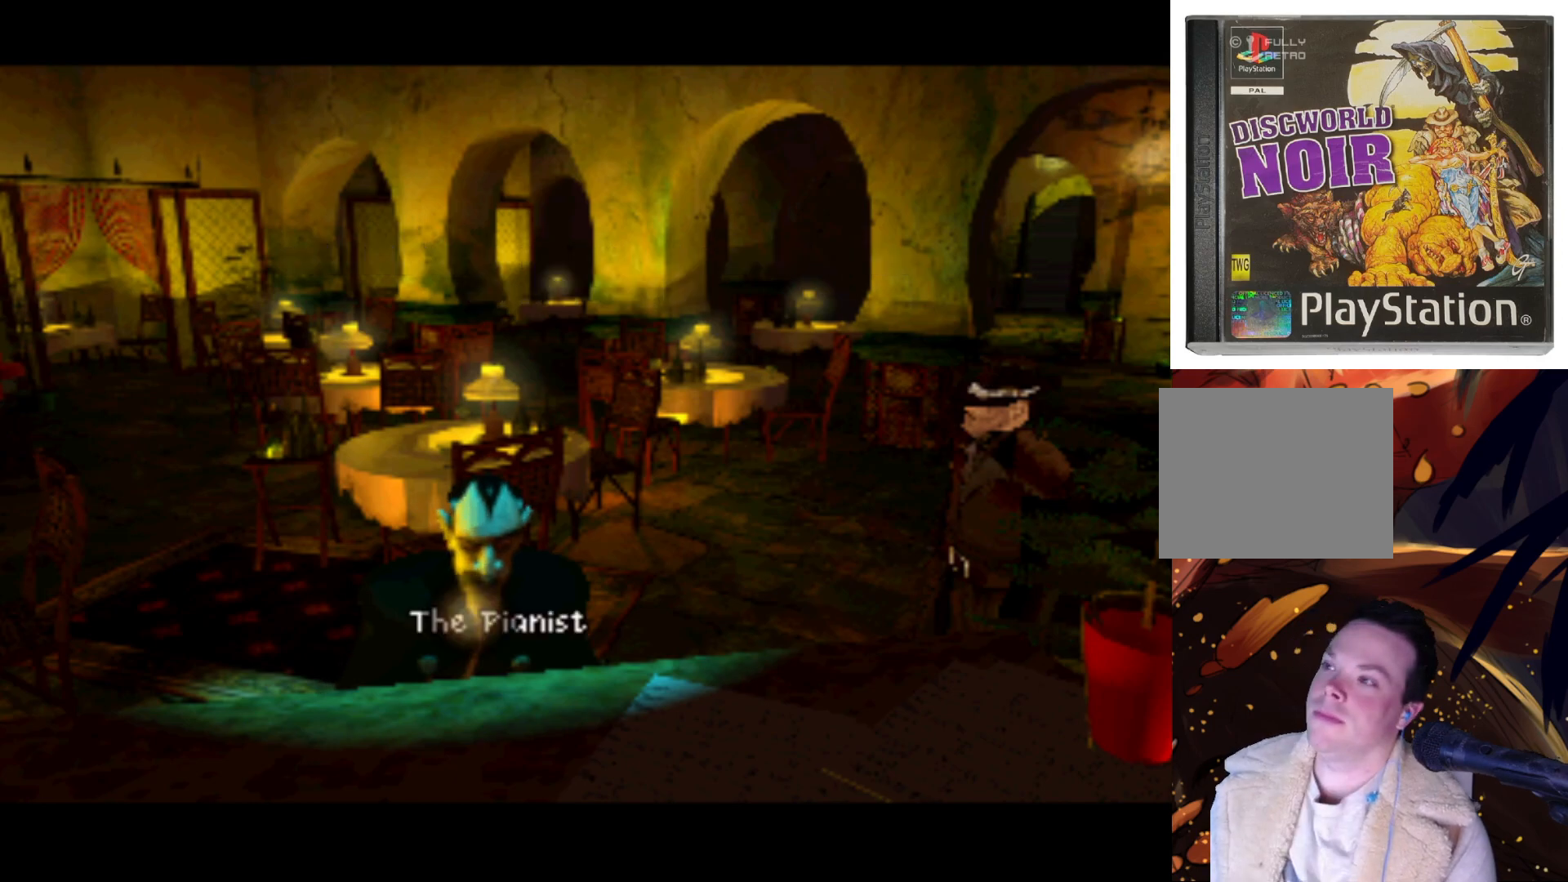
Gameplay with a controller (PlayStation layout); each line is a JSON object with the inputs held at the frame after it. "events" lists button and stick changes between this image and that frame as [ms after this image, input, new state], when the widget could be followed in between. Not read: L3 R3.
{"buttons": ["DPAD_LEFT"], "left_stick": "center", "right_stick": "center", "events": [[467, "DPAD_LEFT", "down"]]}
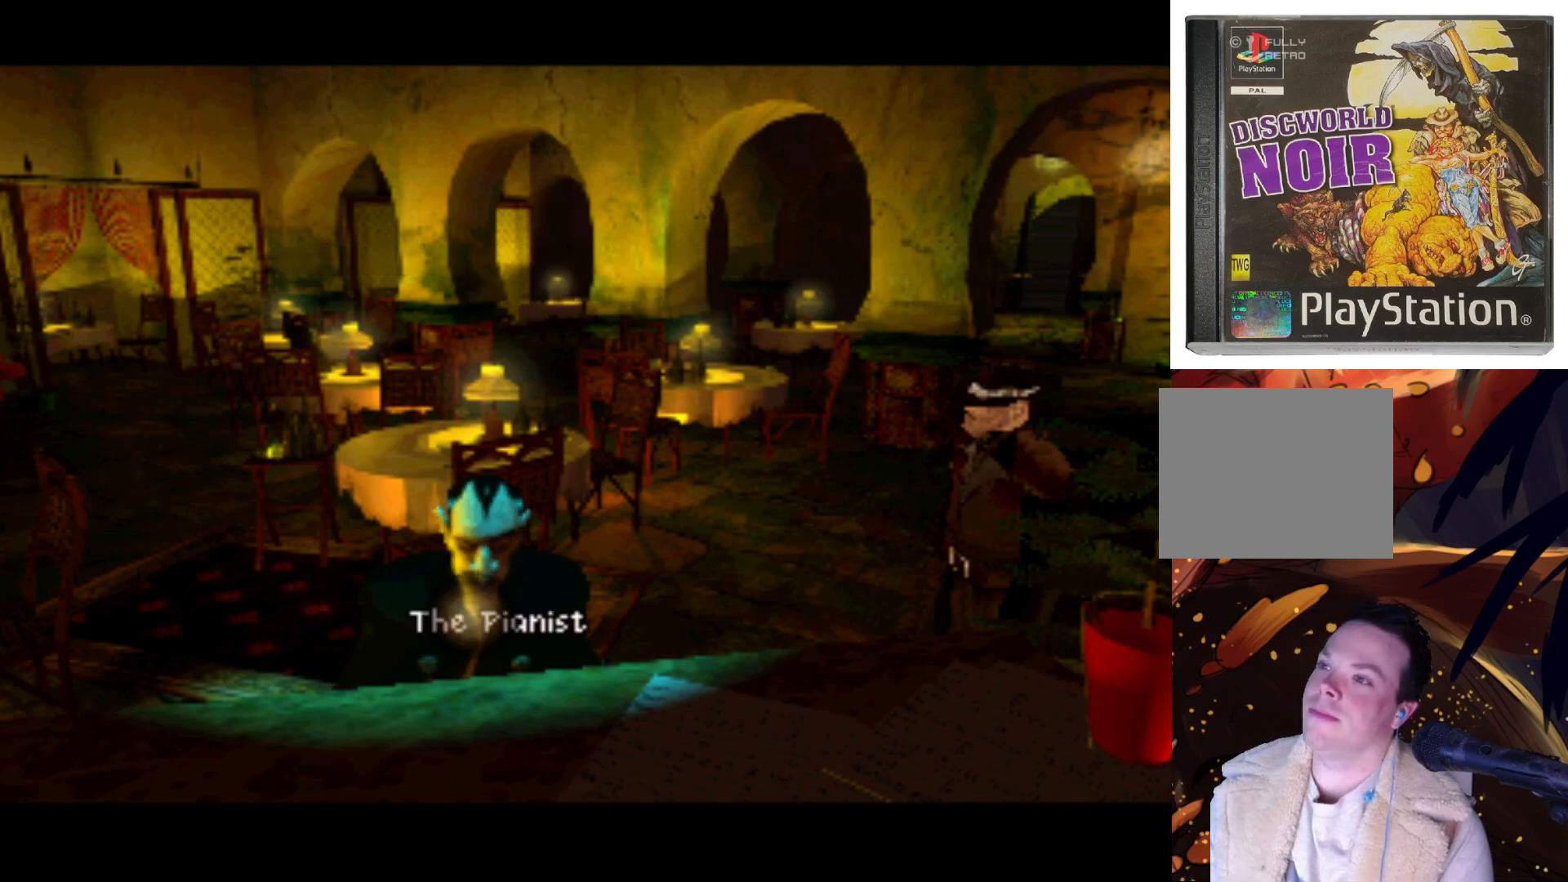
{"buttons": [], "left_stick": "center", "right_stick": "center", "events": [[33, "DPAD_UP", "down"], [100, "DPAD_UP", "up"], [167, "DPAD_UP", "down"], [367, "DPAD_UP", "up"], [400, "DPAD_LEFT", "up"]]}
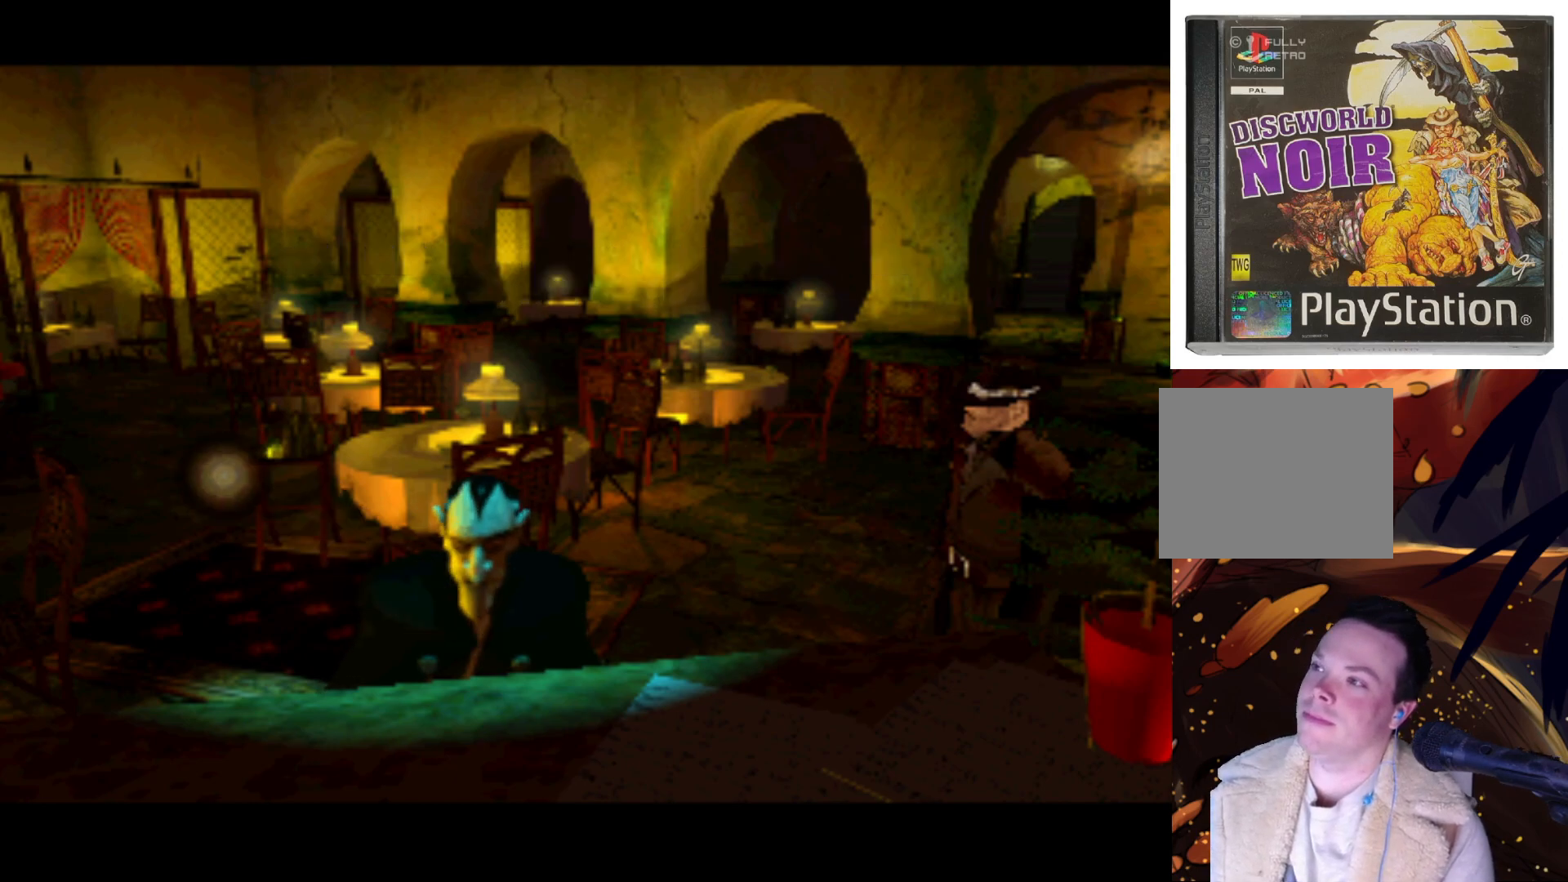
{"buttons": ["DPAD_UP", "DPAD_LEFT"], "left_stick": "center", "right_stick": "center", "events": [[67, "DPAD_LEFT", "down"], [167, "DPAD_UP", "down"]]}
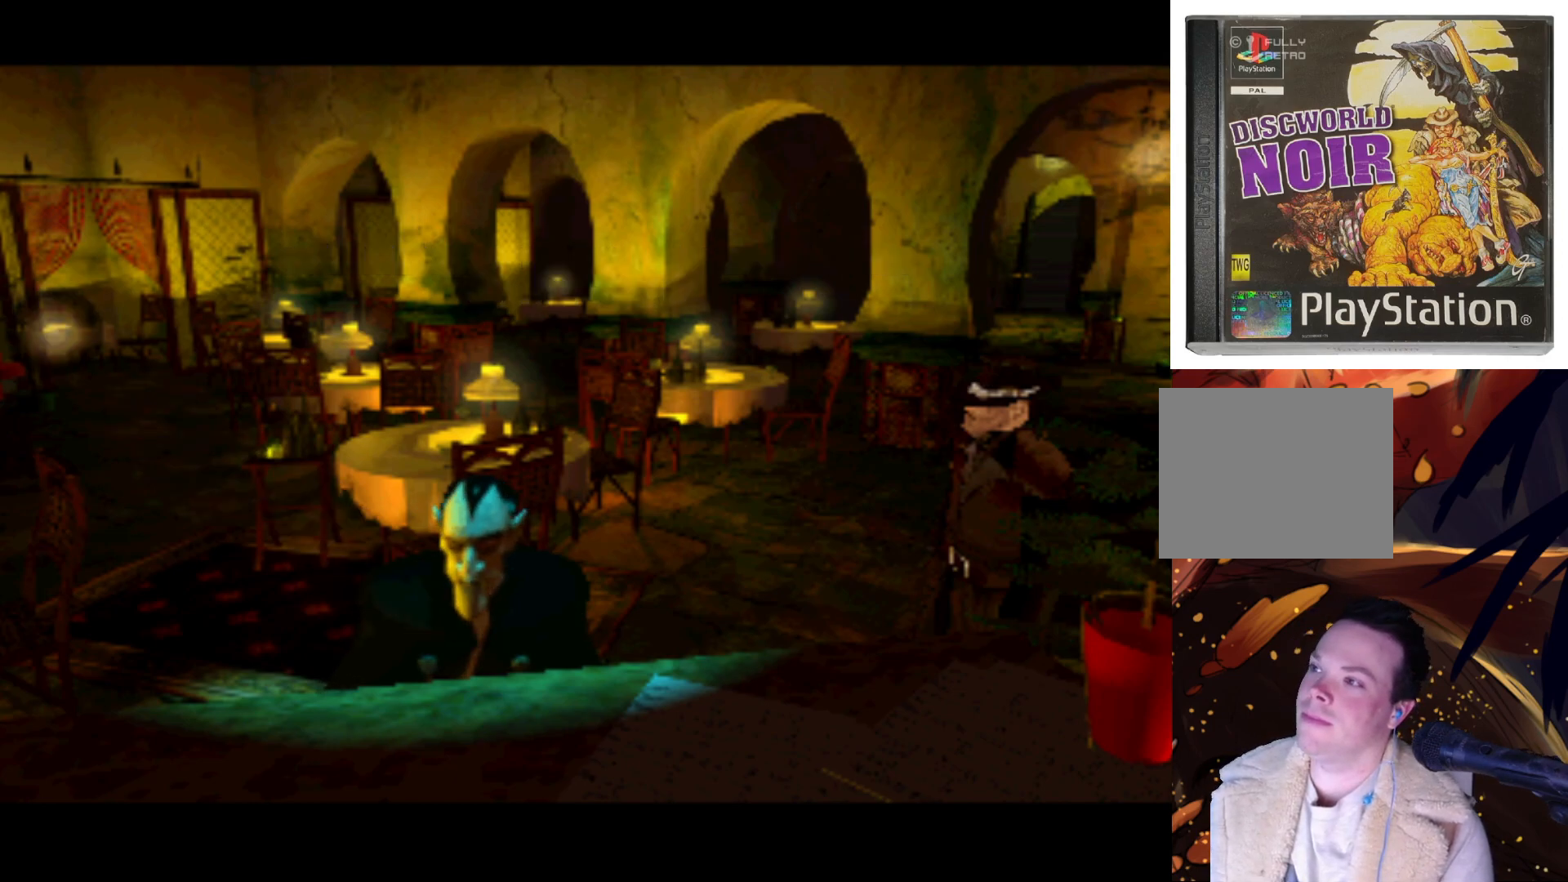
{"buttons": ["DPAD_DOWN"], "left_stick": "center", "right_stick": "center", "events": [[33, "DPAD_LEFT", "up"], [67, "DPAD_UP", "up"], [333, "DPAD_DOWN", "down"]]}
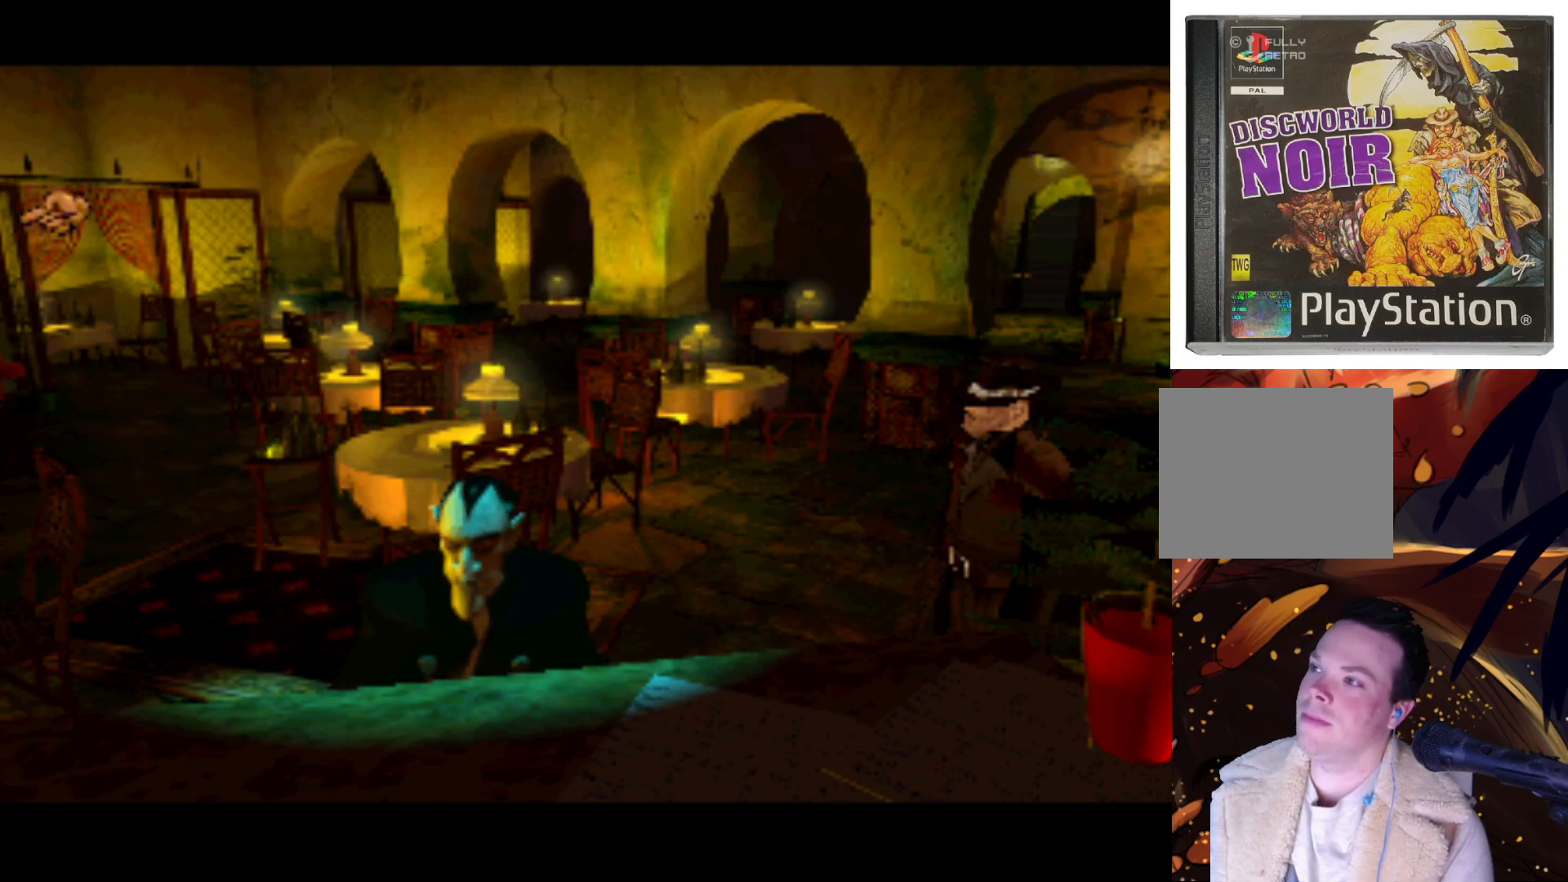
{"buttons": [], "left_stick": "center", "right_stick": "center", "events": [[133, "DPAD_DOWN", "up"], [133, "SQUARE", "down"], [267, "SQUARE", "up"]]}
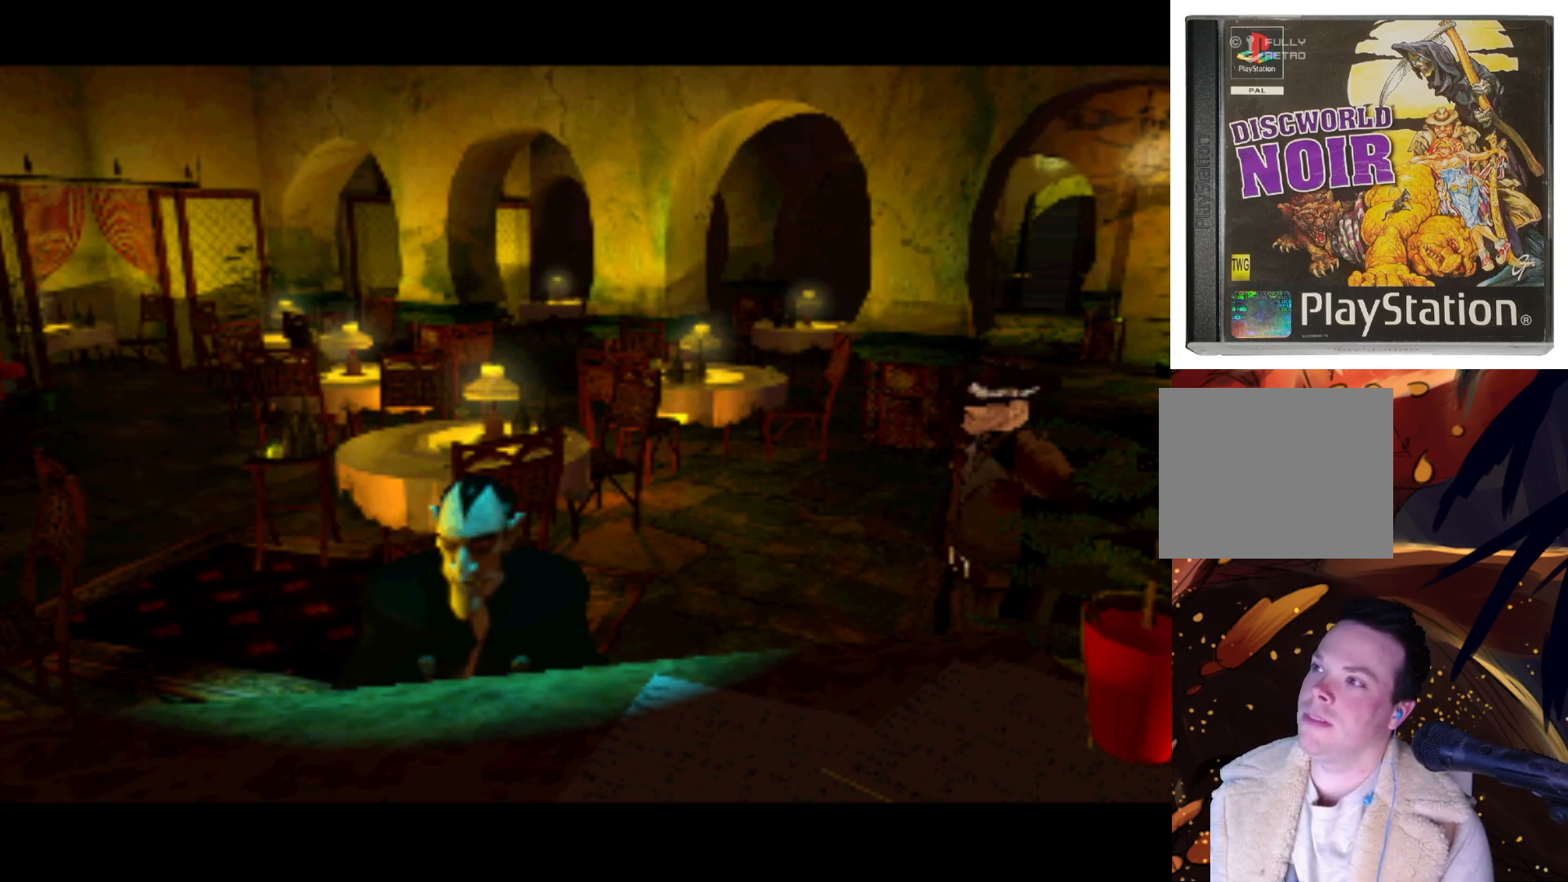
{"buttons": [], "left_stick": "center", "right_stick": "center", "events": []}
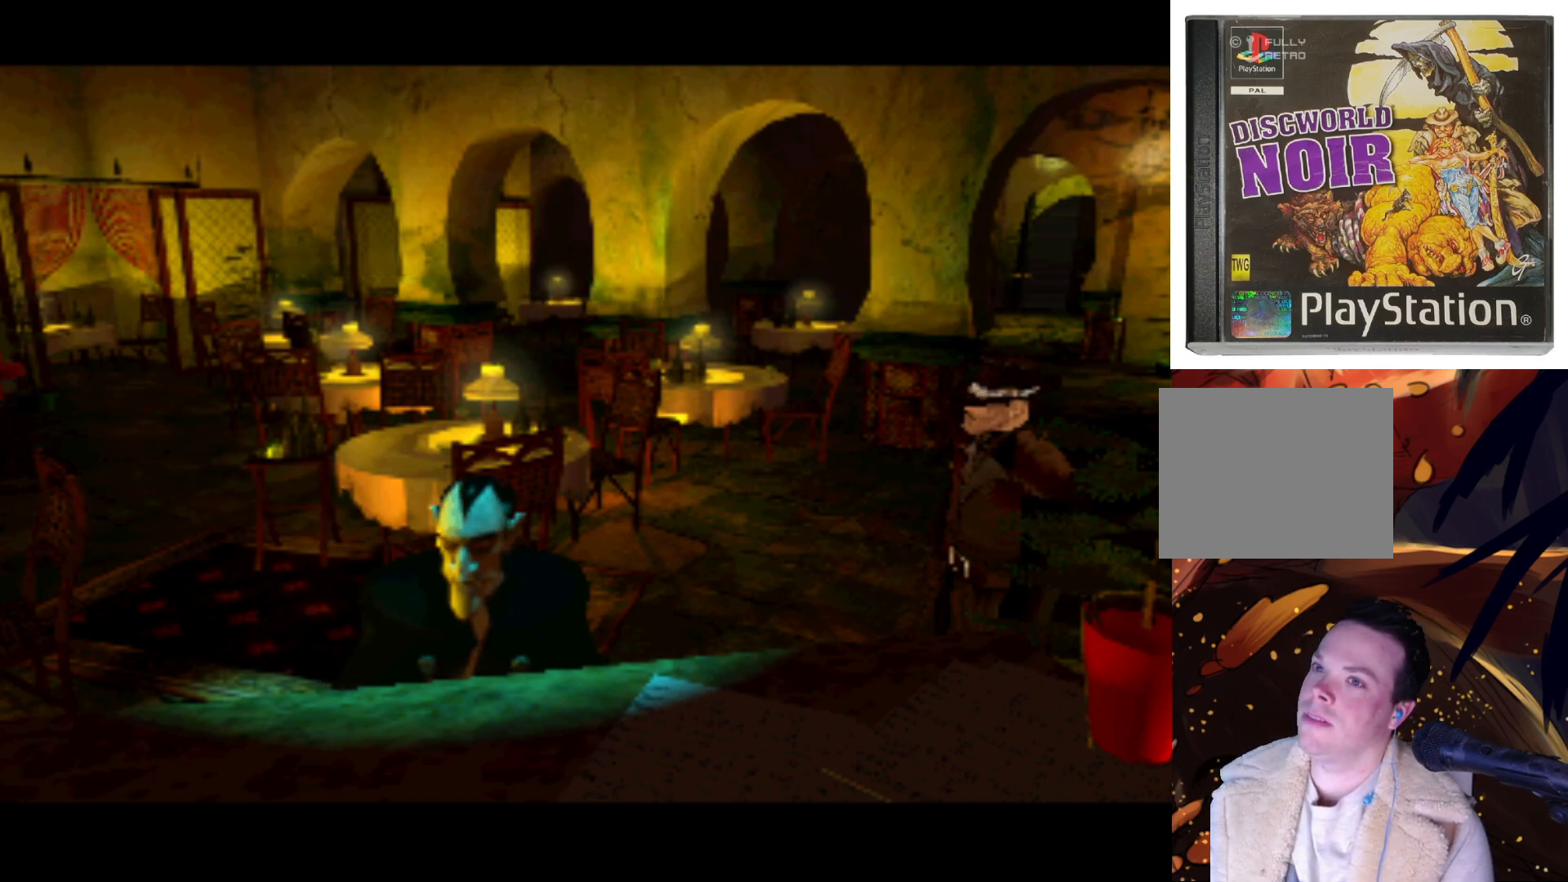
{"buttons": [], "left_stick": "center", "right_stick": "center", "events": []}
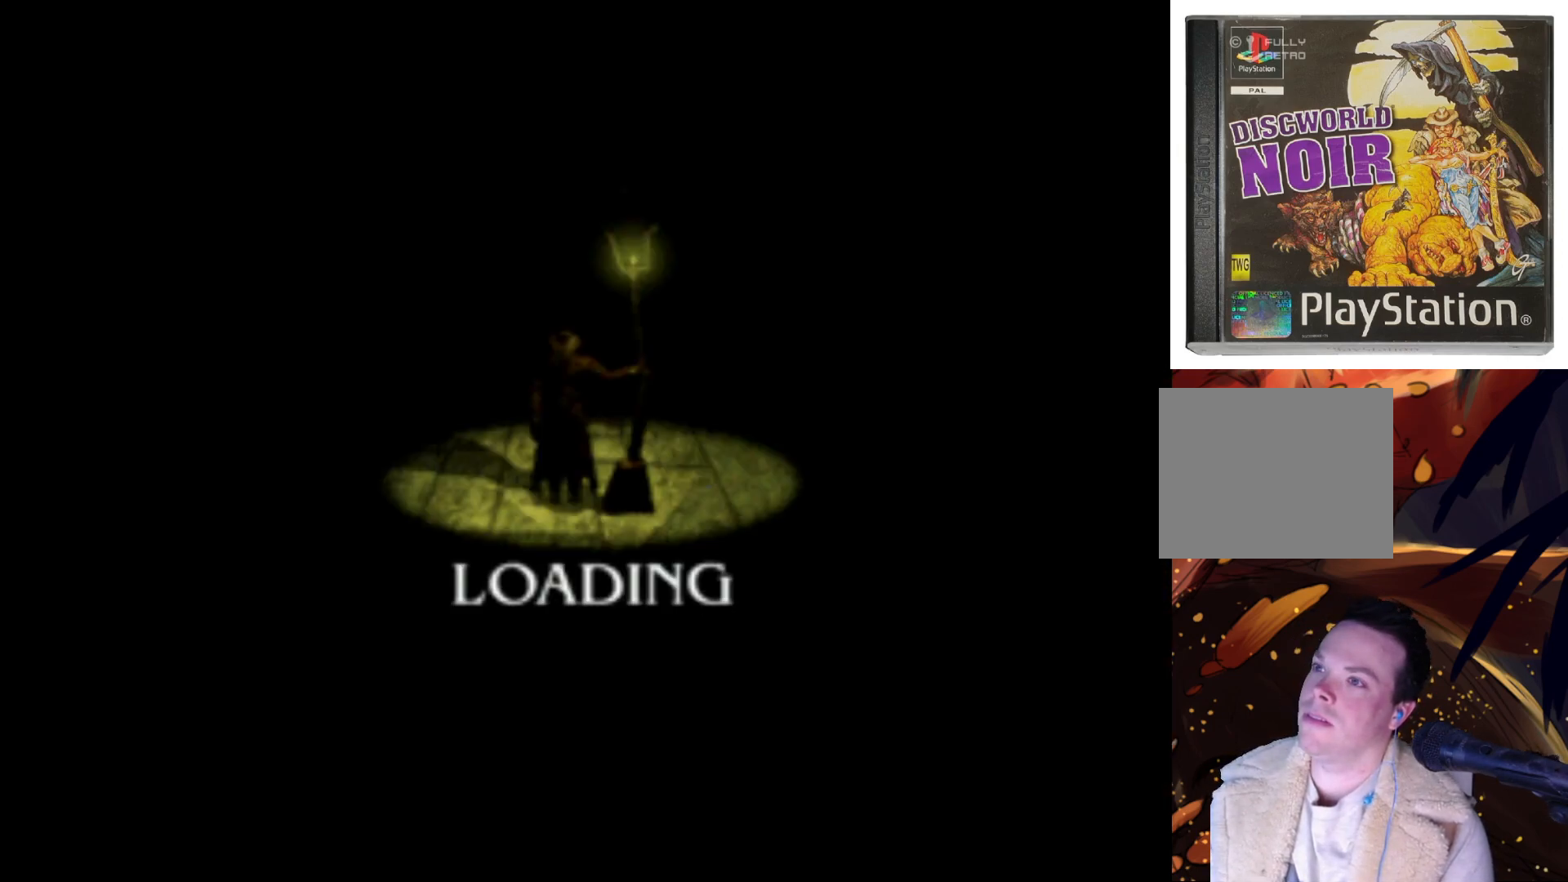
{"buttons": [], "left_stick": "center", "right_stick": "center", "events": []}
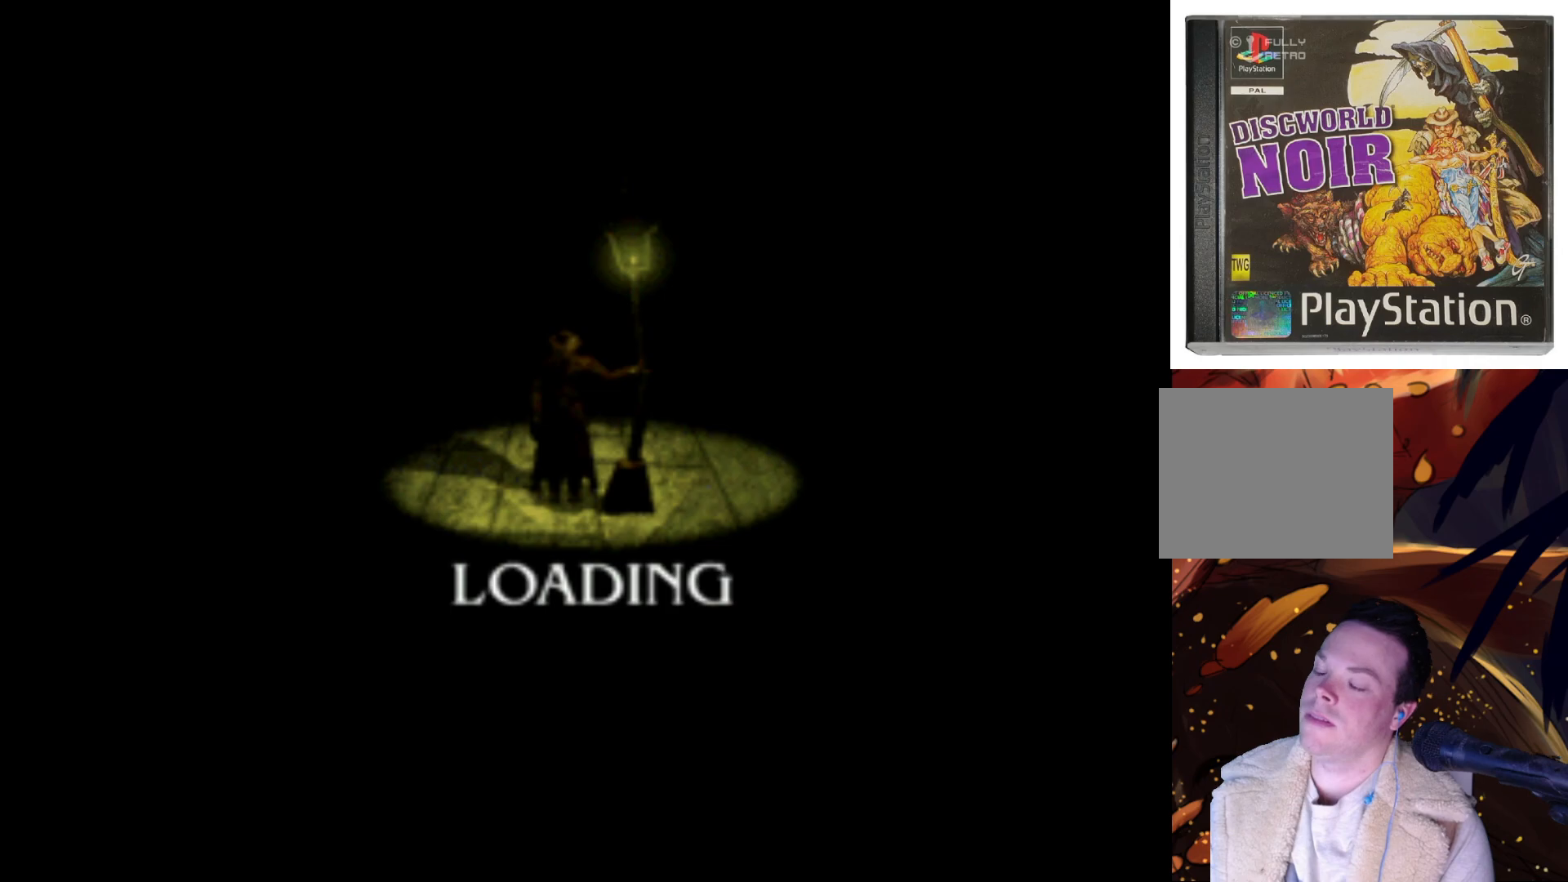
{"buttons": [], "left_stick": "center", "right_stick": "center", "events": []}
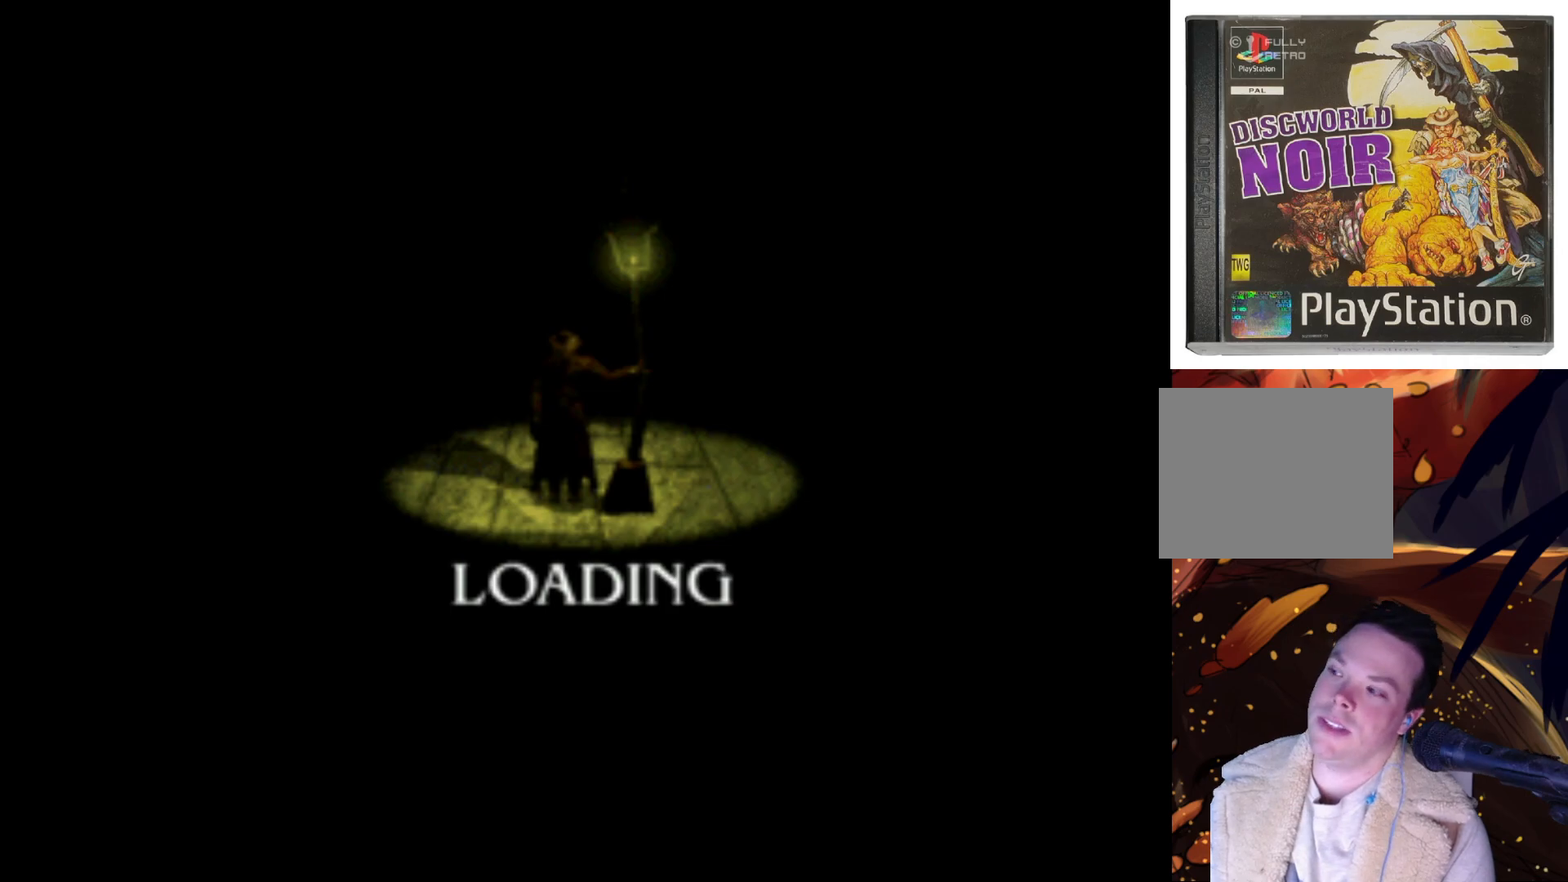
{"buttons": [], "left_stick": "center", "right_stick": "center", "events": []}
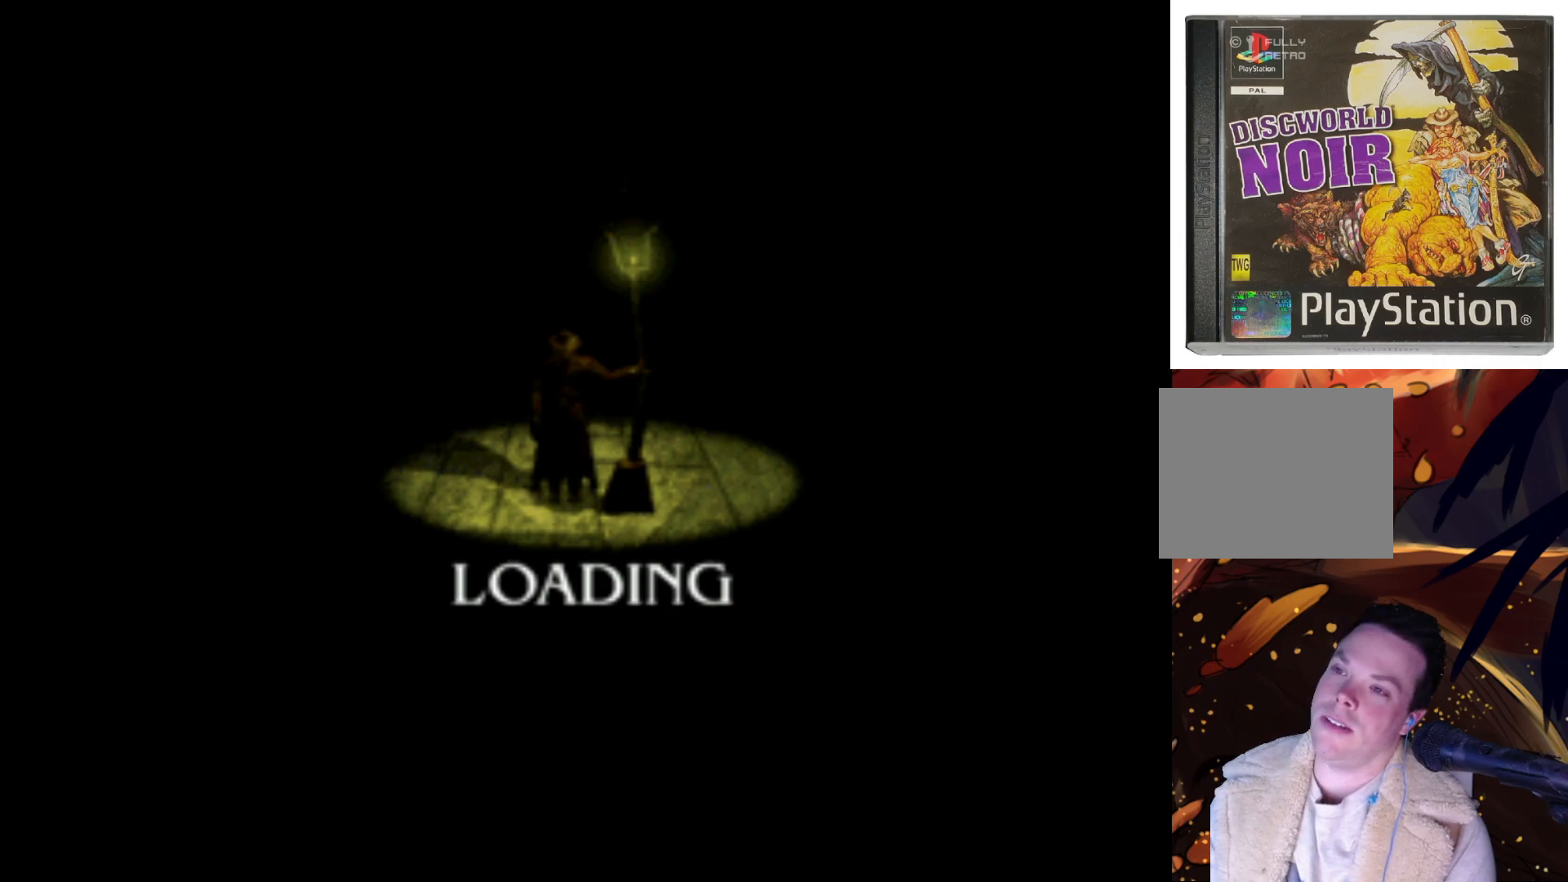
{"buttons": [], "left_stick": "center", "right_stick": "center", "events": []}
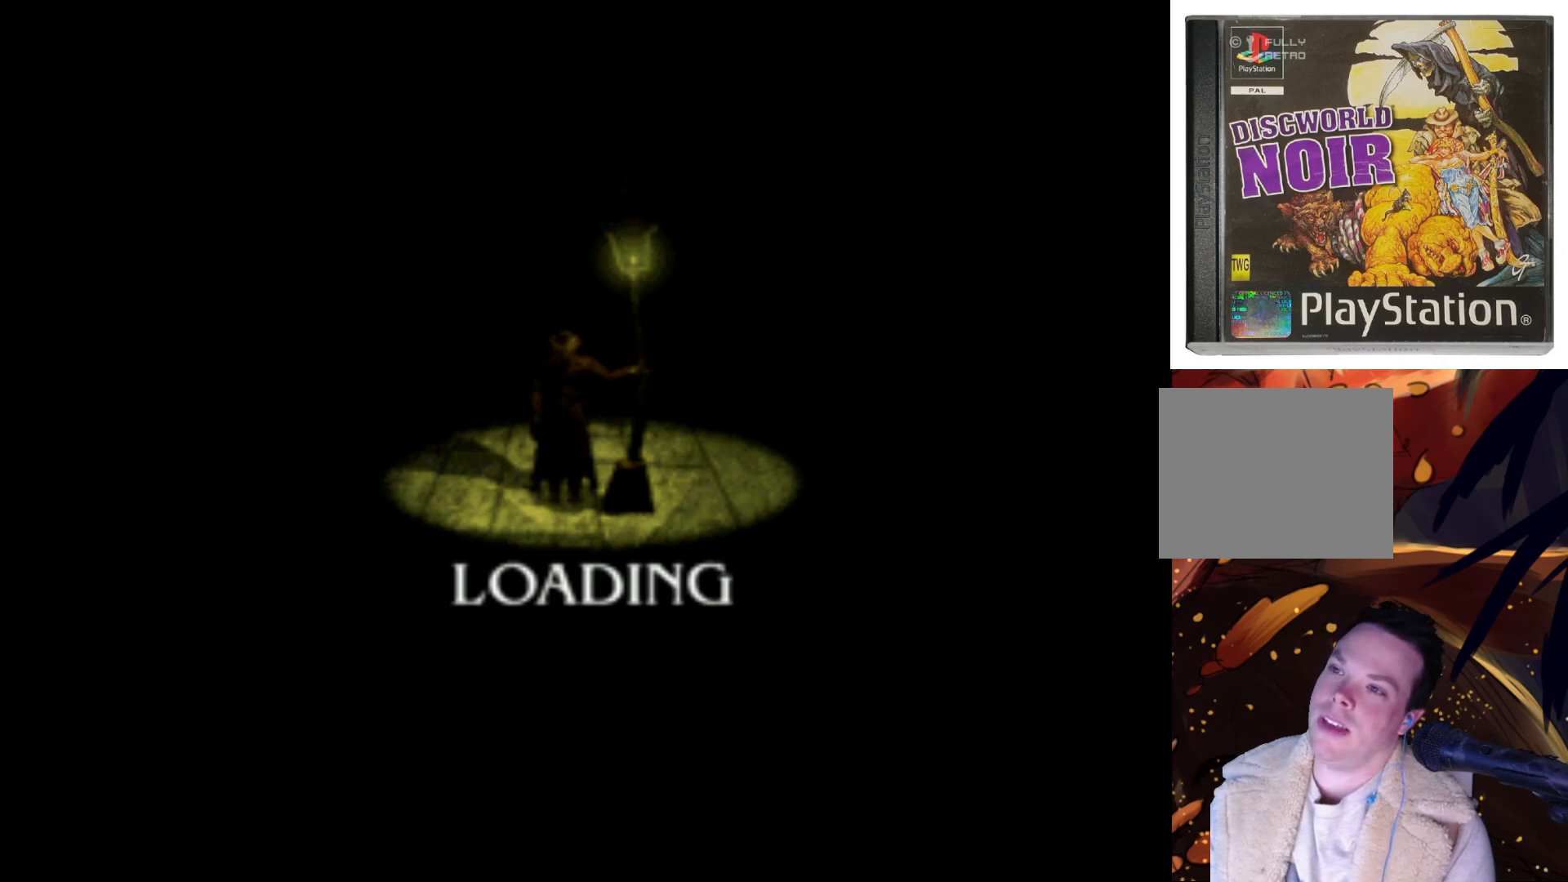
{"buttons": [], "left_stick": "center", "right_stick": "center", "events": []}
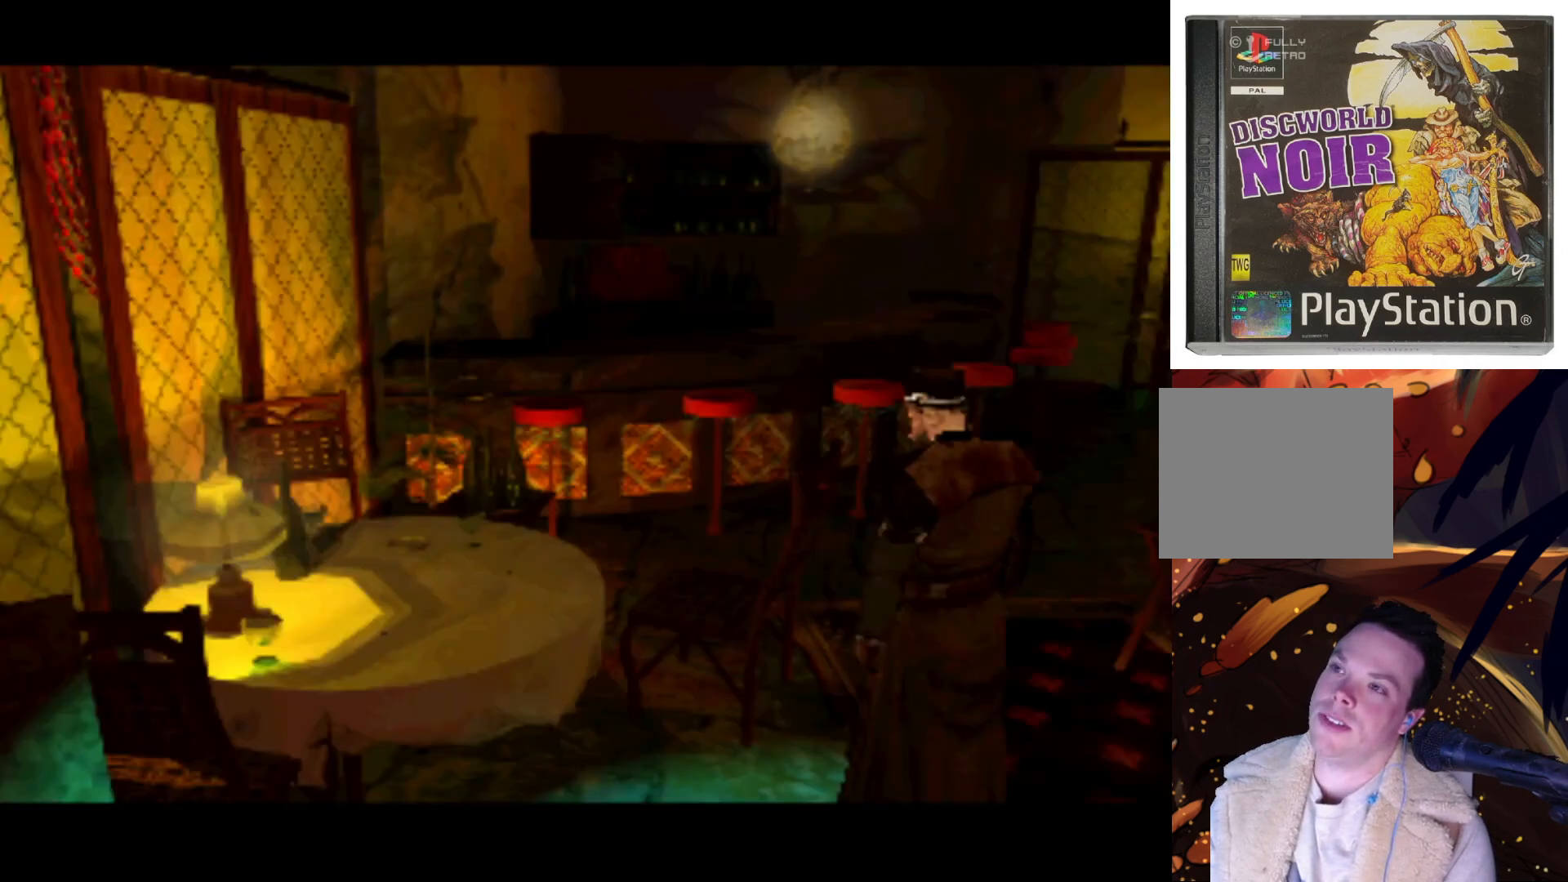
{"buttons": [], "left_stick": "center", "right_stick": "center", "events": []}
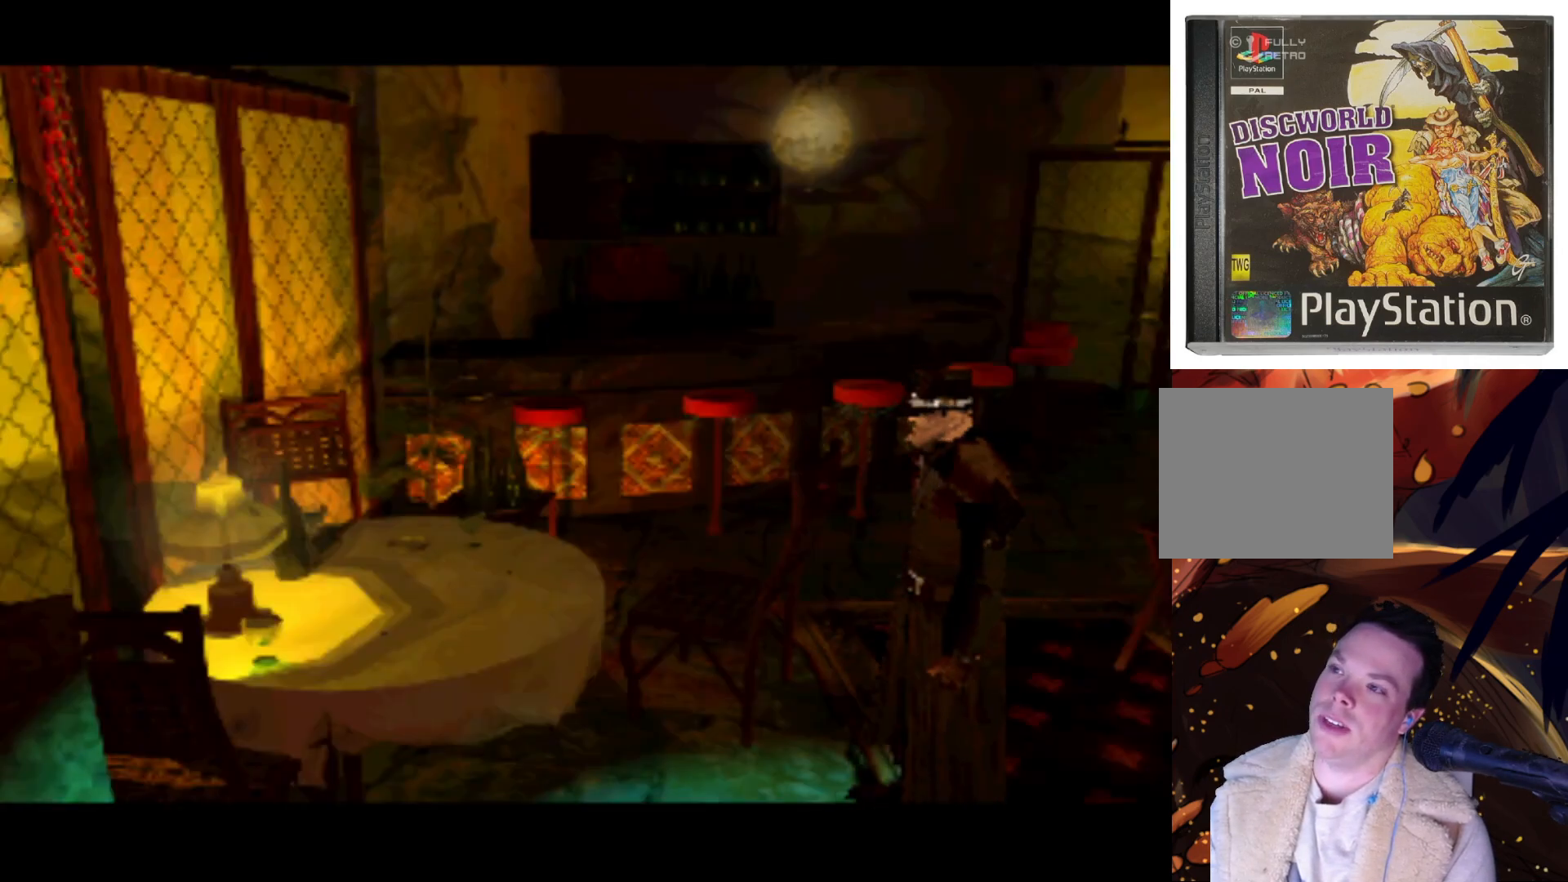
{"buttons": ["DPAD_DOWN", "DPAD_LEFT"], "left_stick": "center", "right_stick": "center", "events": [[233, "DPAD_DOWN", "down"], [267, "DPAD_LEFT", "down"]]}
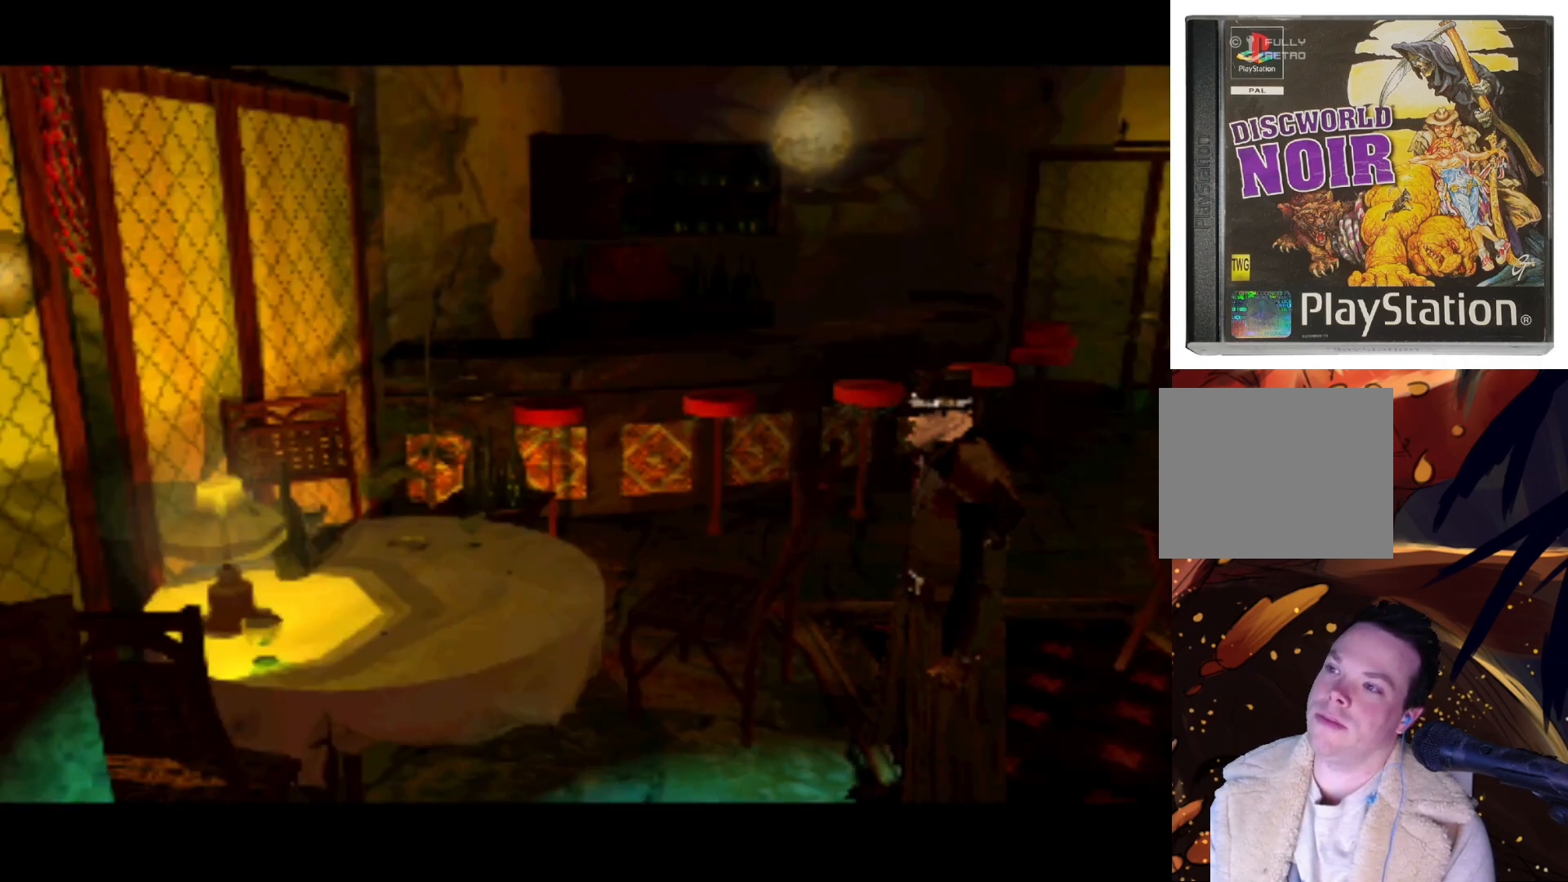
{"buttons": ["DPAD_RIGHT"], "left_stick": "center", "right_stick": "center", "events": [[100, "DPAD_LEFT", "up"], [133, "DPAD_DOWN", "up"], [300, "DPAD_RIGHT", "down"], [400, "DPAD_DOWN", "down"], [500, "DPAD_DOWN", "up"]]}
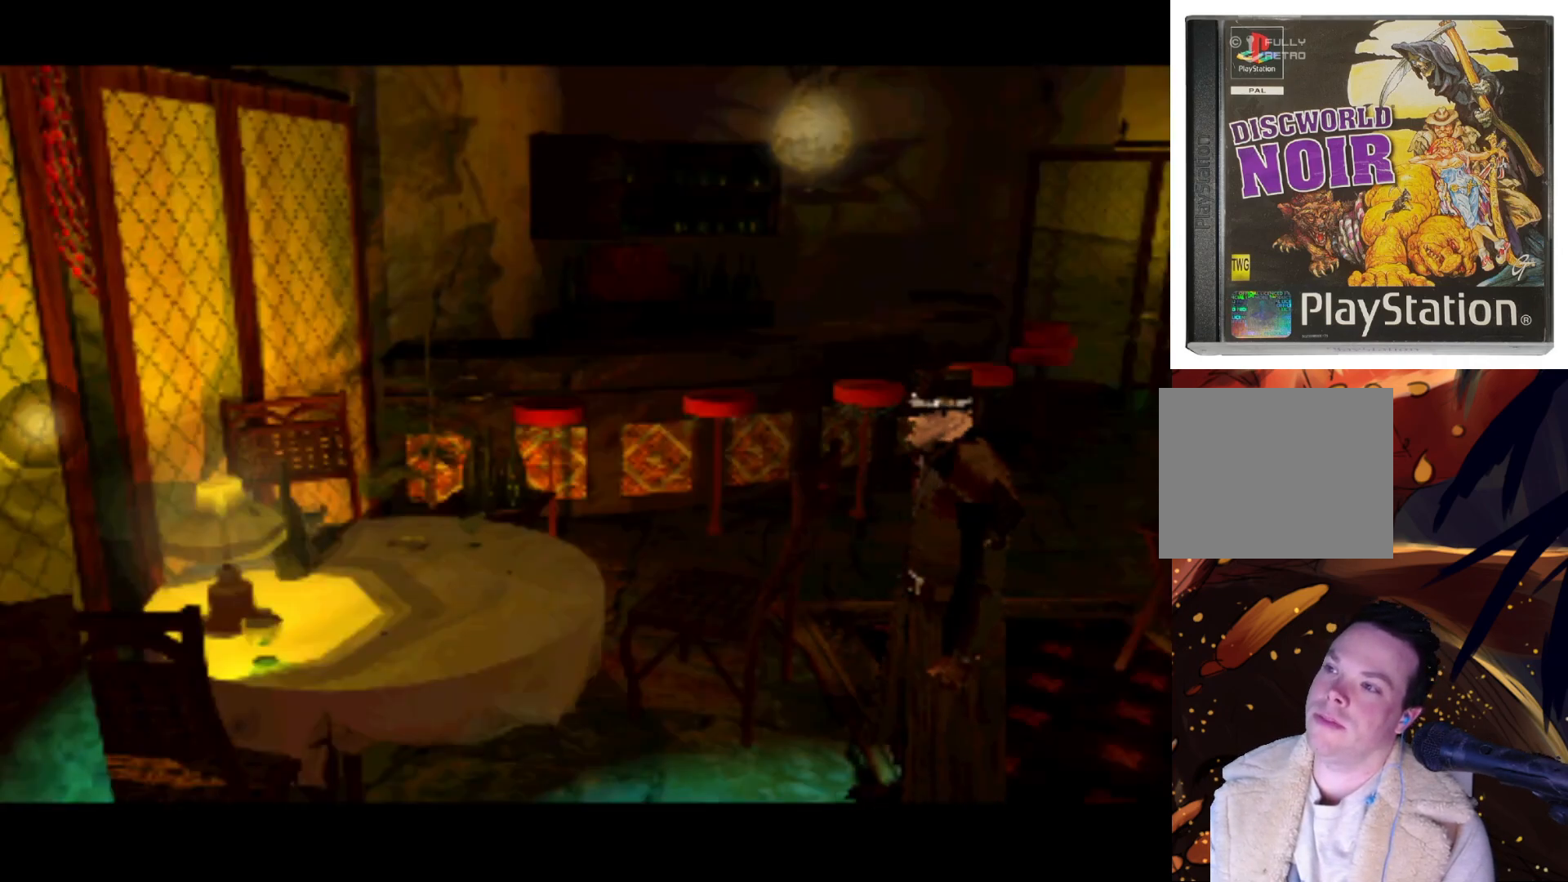
{"buttons": ["DPAD_RIGHT"], "left_stick": "center", "right_stick": "center", "events": [[167, "DPAD_RIGHT", "up"], [500, "DPAD_RIGHT", "down"]]}
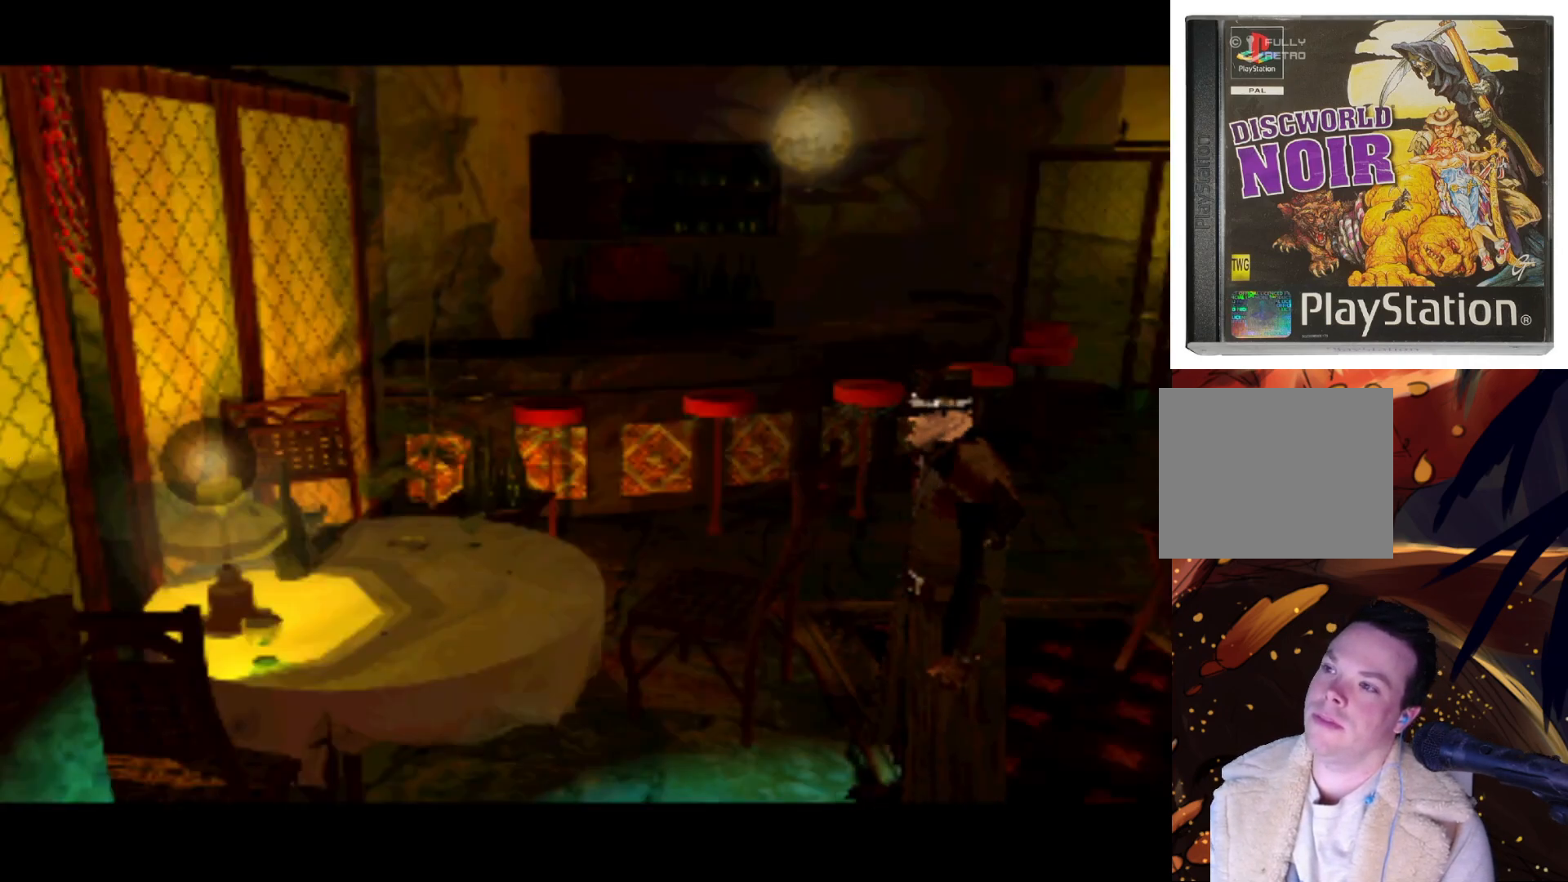
{"buttons": ["DPAD_DOWN"], "left_stick": "center", "right_stick": "center", "events": [[300, "DPAD_RIGHT", "up"], [333, "DPAD_DOWN", "down"]]}
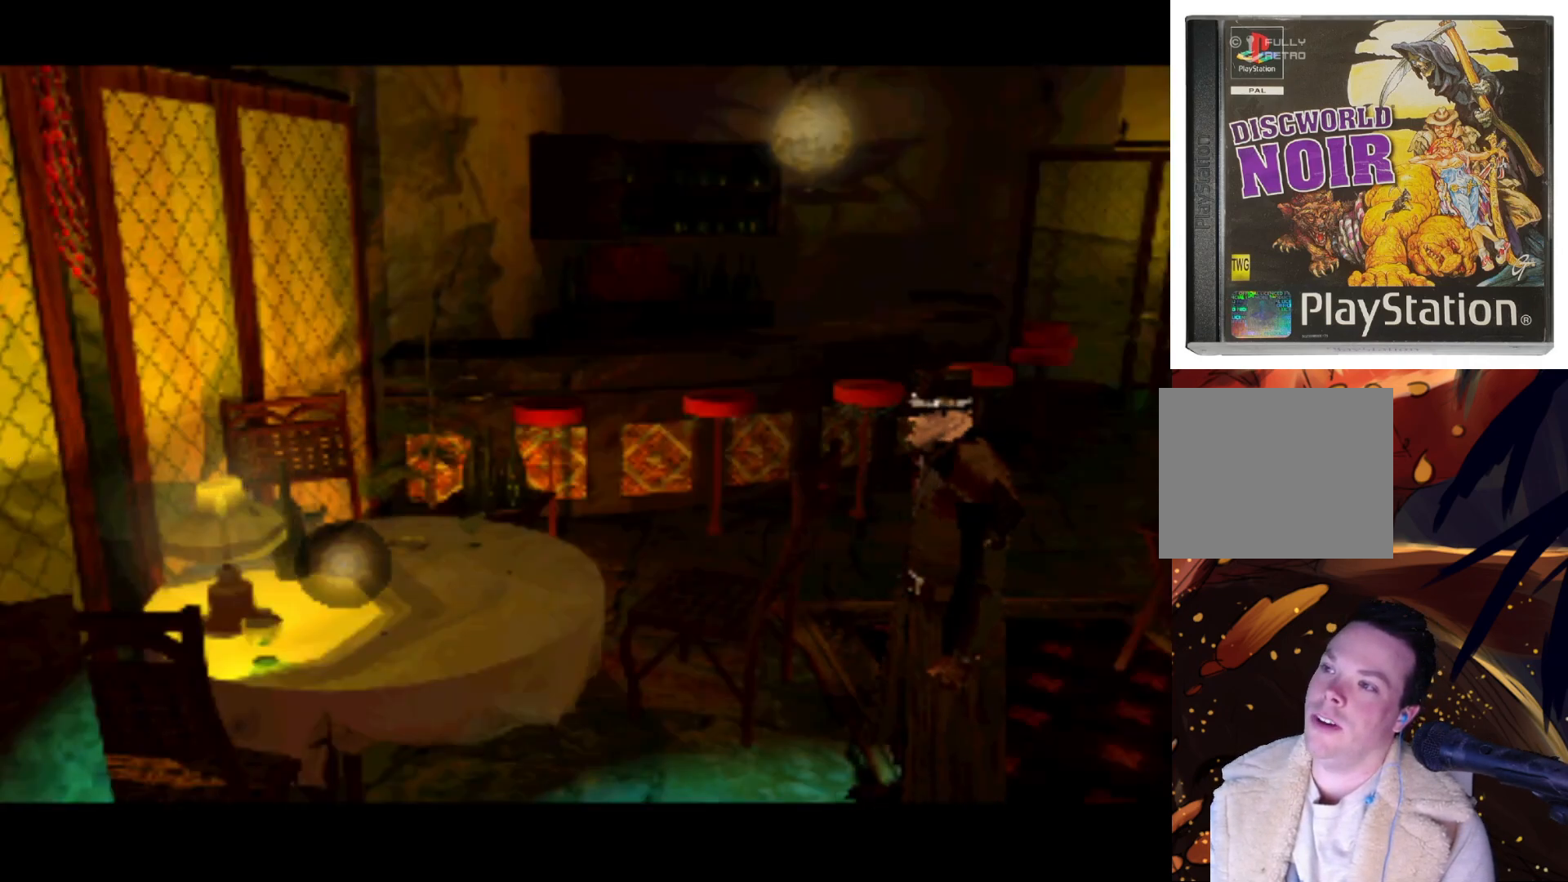
{"buttons": ["DPAD_UP"], "left_stick": "center", "right_stick": "center", "events": [[100, "DPAD_DOWN", "up"], [300, "DPAD_RIGHT", "down"], [300, "DPAD_UP", "down"], [400, "DPAD_RIGHT", "up"]]}
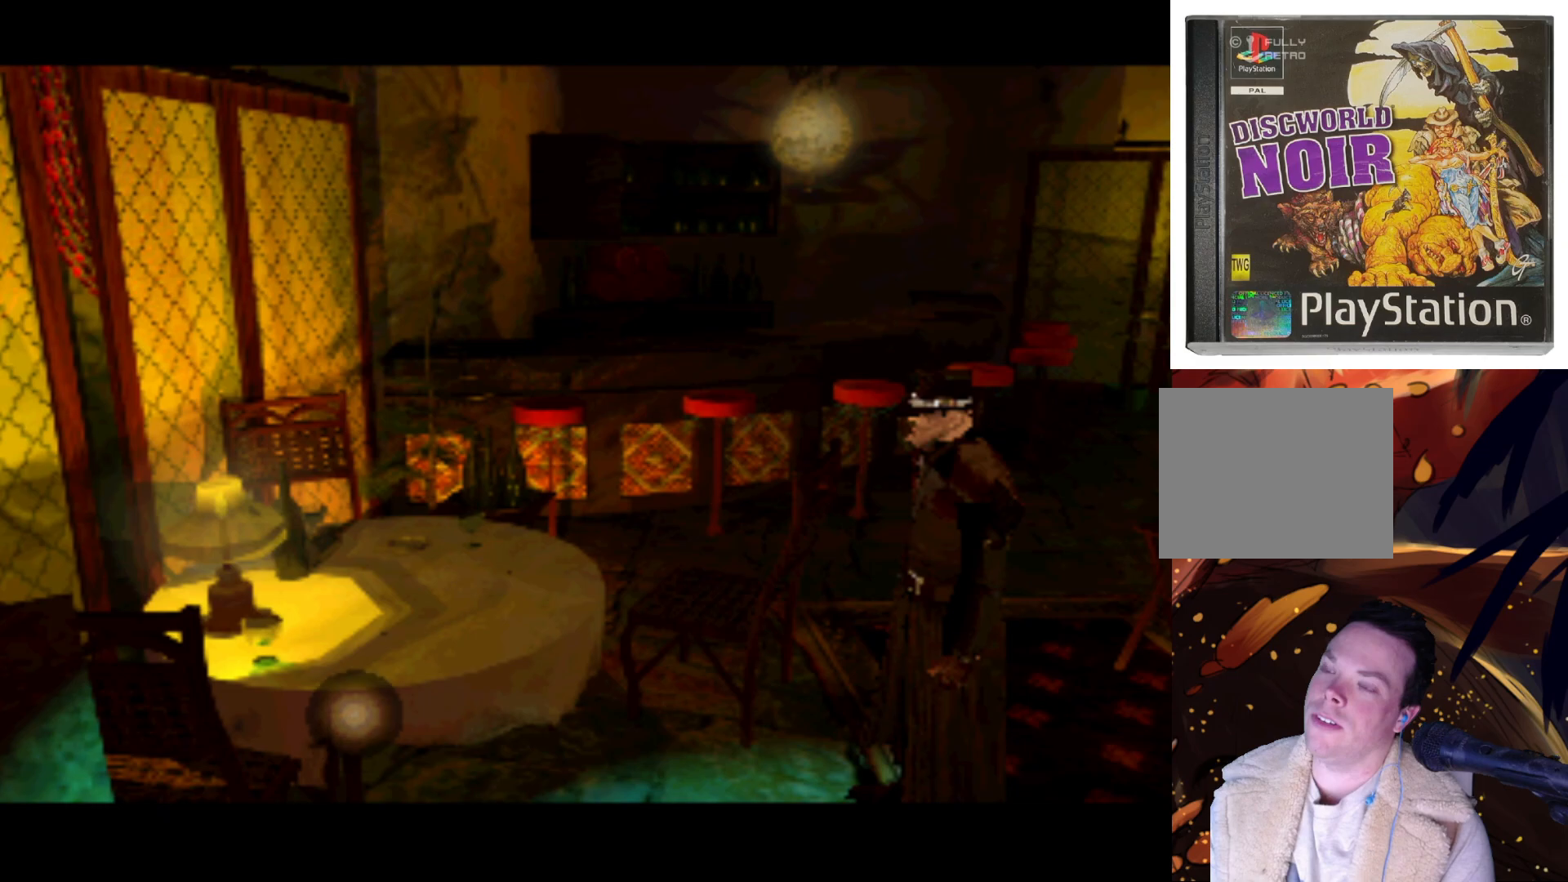
{"buttons": ["DPAD_UP"], "left_stick": "center", "right_stick": "center", "events": [[133, "DPAD_RIGHT", "down"], [167, "DPAD_UP", "up"], [300, "DPAD_UP", "down"], [333, "DPAD_RIGHT", "up"], [367, "DPAD_LEFT", "down"], [467, "DPAD_LEFT", "up"]]}
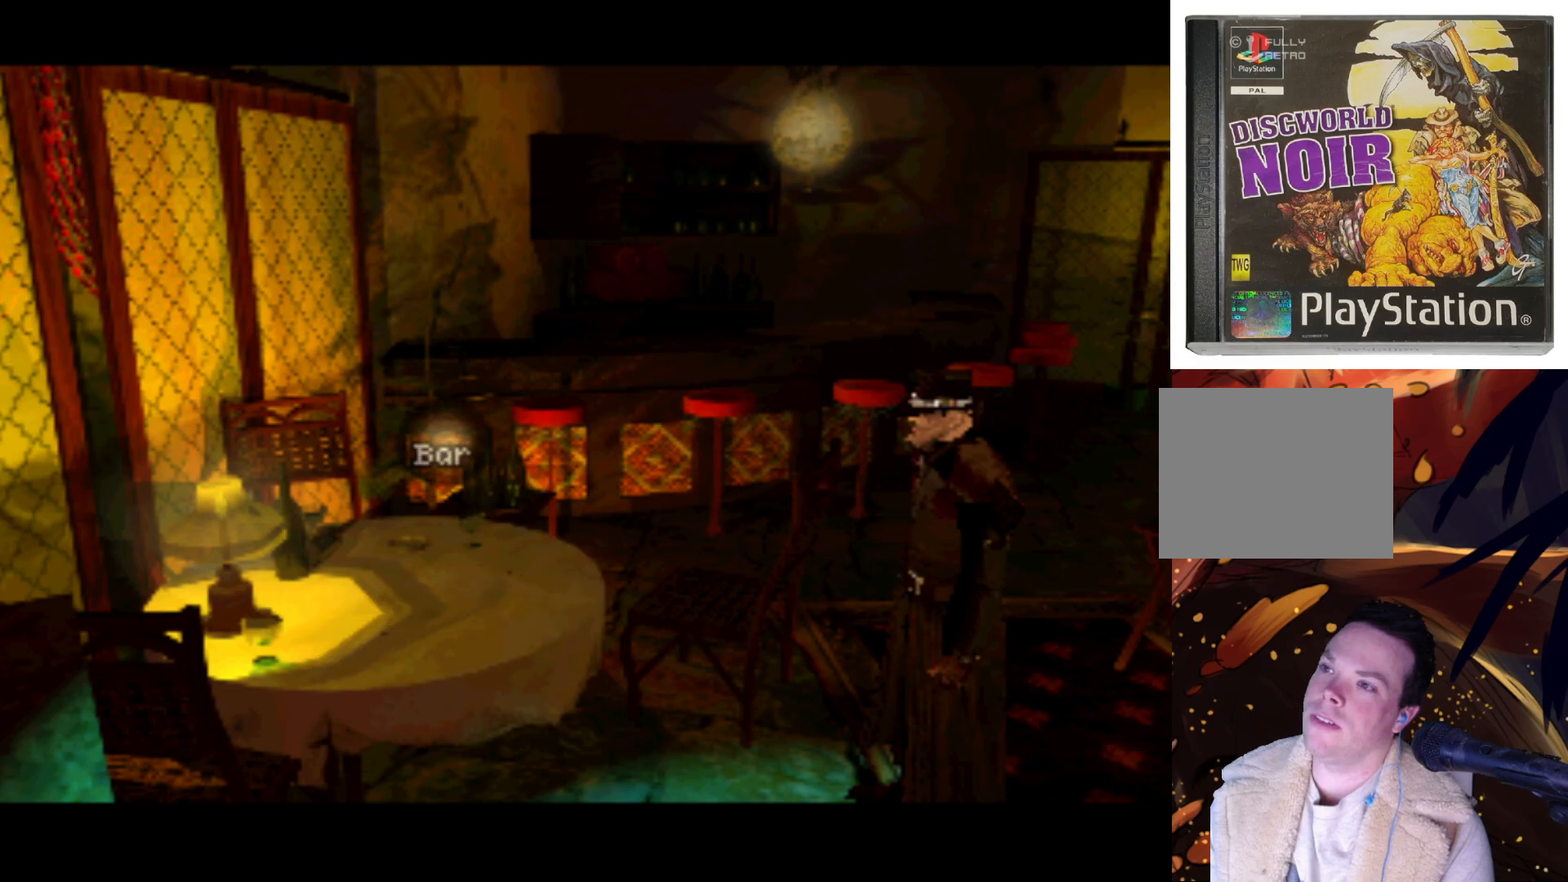
{"buttons": ["DPAD_DOWN", "DPAD_RIGHT"], "left_stick": "center", "right_stick": "center", "events": [[67, "DPAD_RIGHT", "down"], [100, "DPAD_UP", "up"], [200, "DPAD_DOWN", "down"]]}
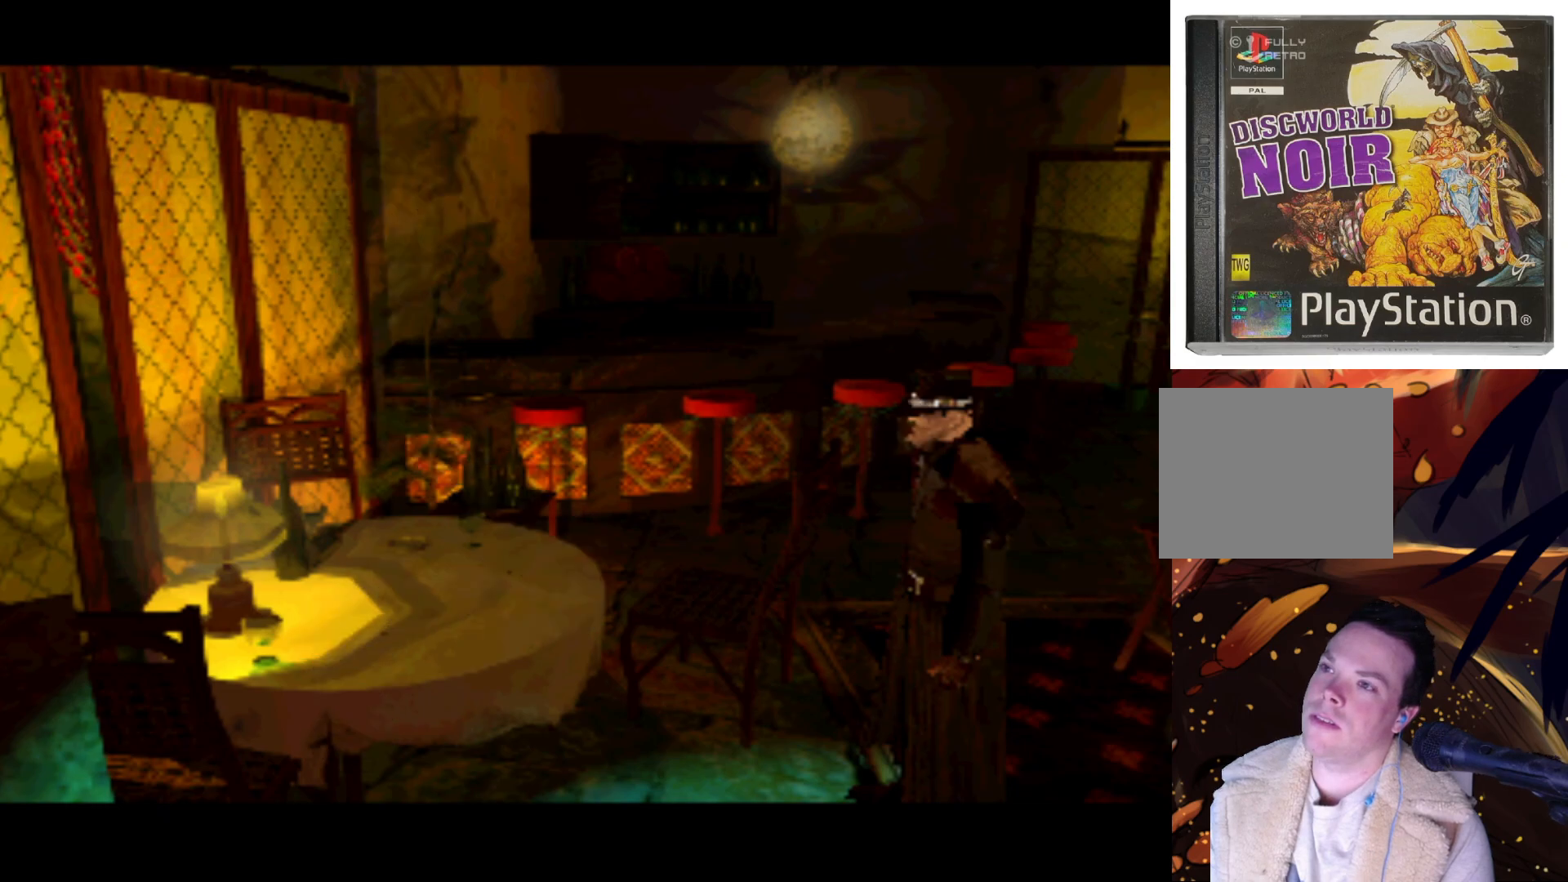
{"buttons": ["DPAD_UP"], "left_stick": "center", "right_stick": "center", "events": [[100, "DPAD_DOWN", "up"], [133, "DPAD_RIGHT", "up"], [200, "DPAD_UP", "down"], [267, "DPAD_LEFT", "down"], [400, "DPAD_LEFT", "up"]]}
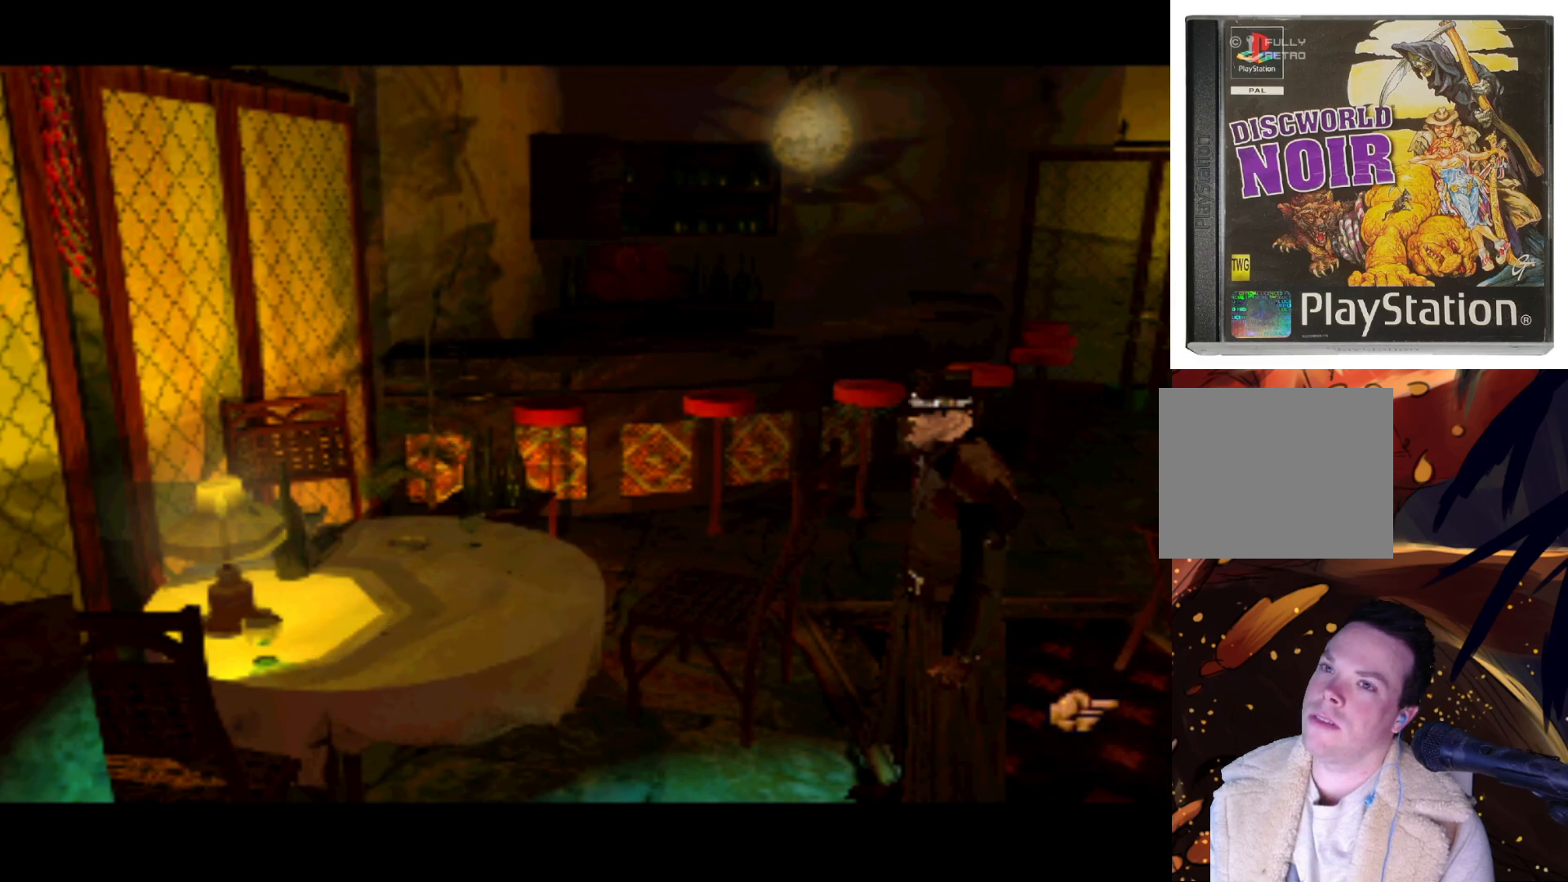
{"buttons": ["DPAD_UP"], "left_stick": "center", "right_stick": "center", "events": [[300, "DPAD_RIGHT", "down"], [333, "DPAD_UP", "up"], [400, "DPAD_UP", "down"], [467, "DPAD_RIGHT", "up"]]}
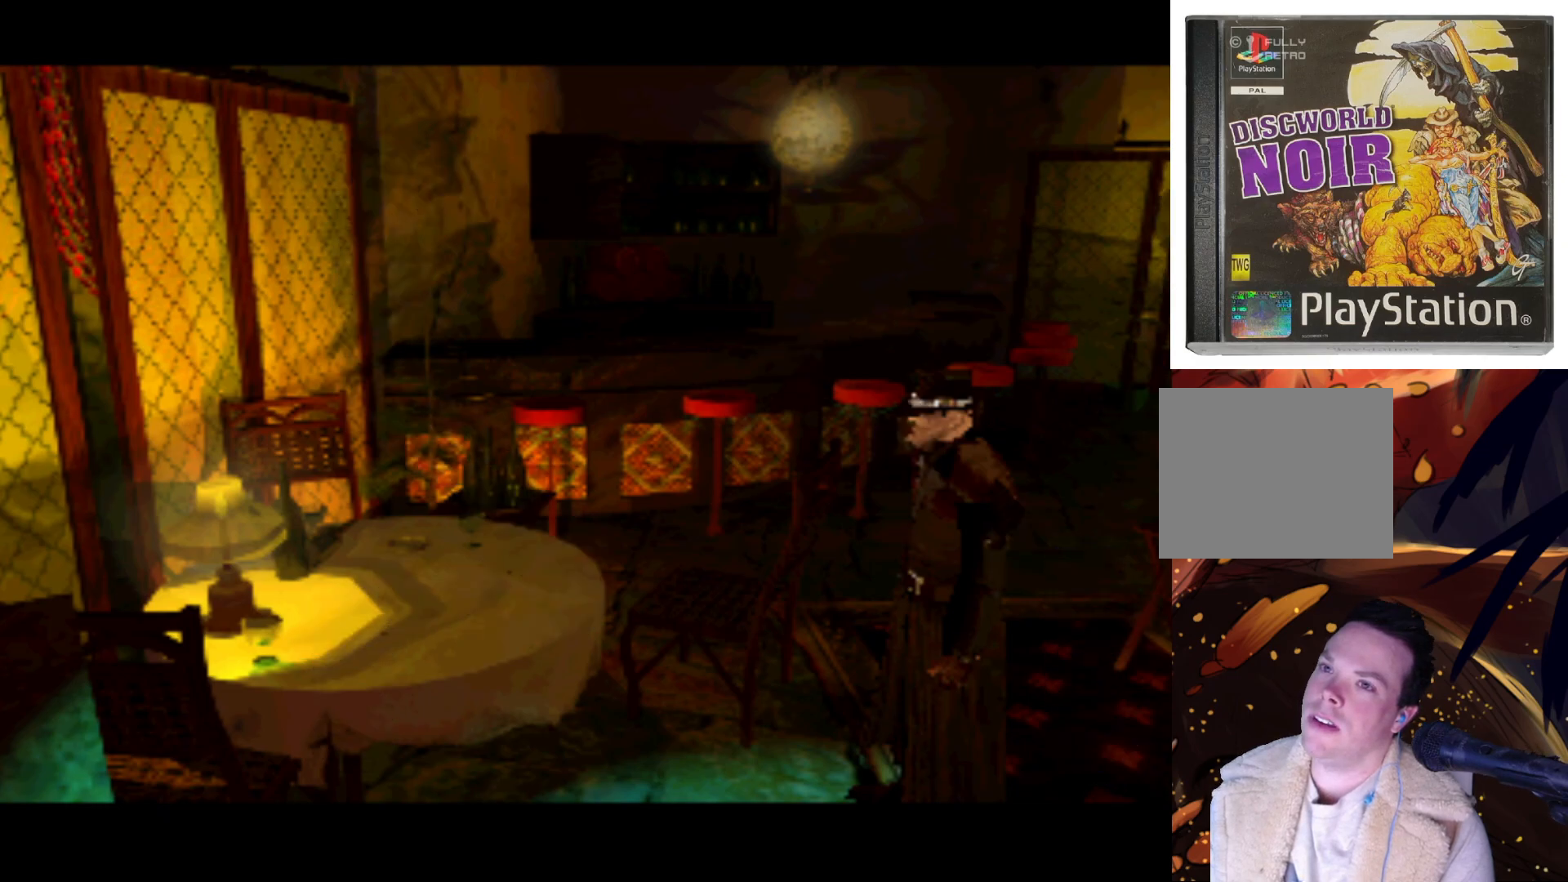
{"buttons": ["DPAD_DOWN"], "left_stick": "center", "right_stick": "center", "events": [[100, "DPAD_UP", "up"], [333, "DPAD_DOWN", "down"]]}
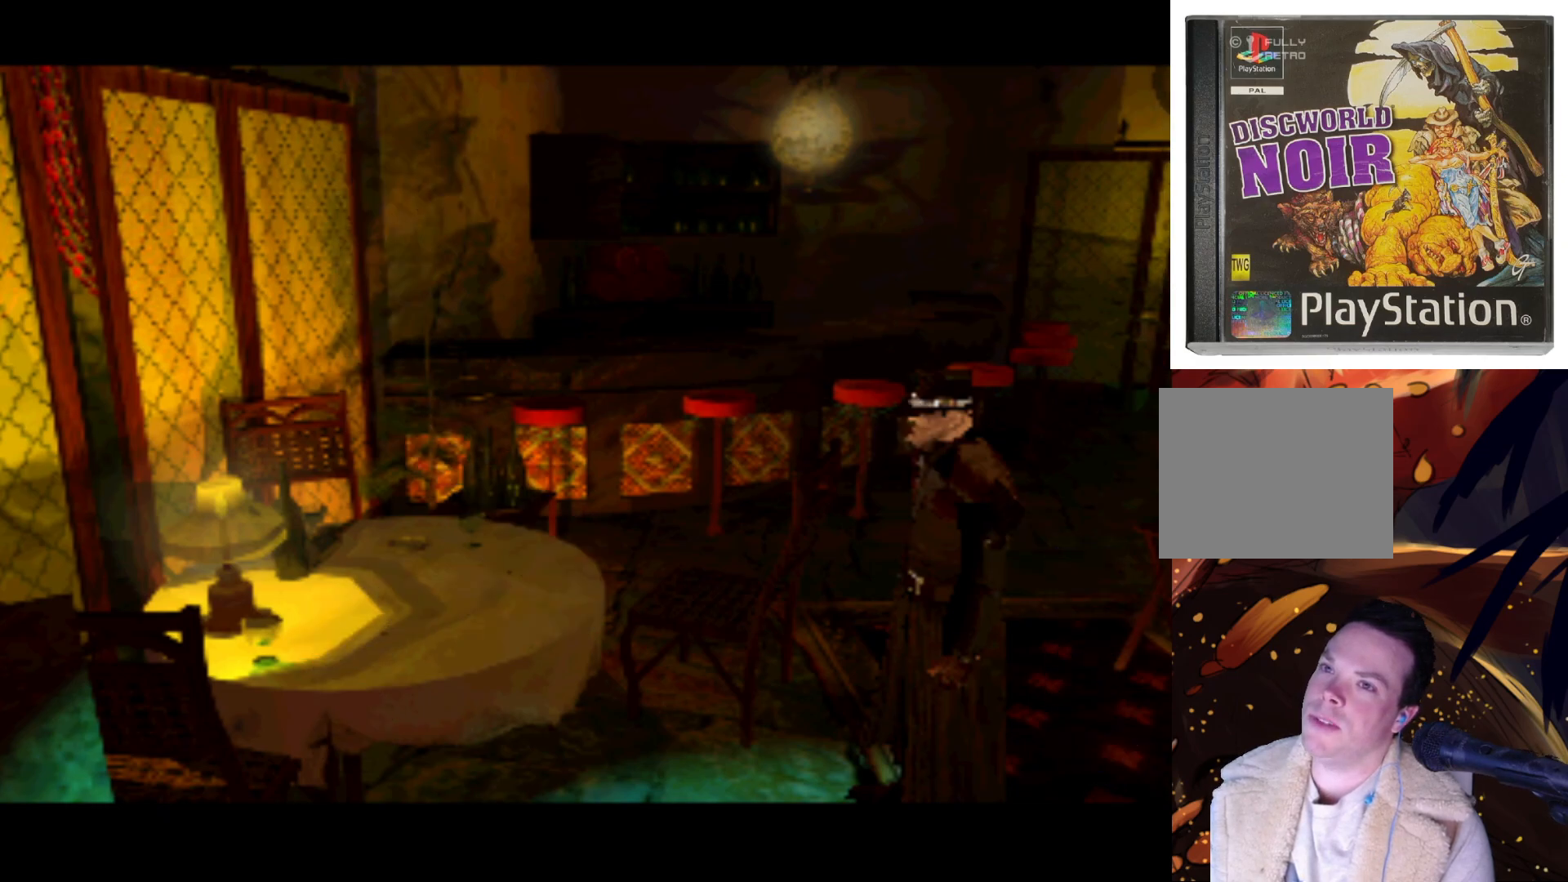
{"buttons": ["DPAD_DOWN"], "left_stick": "center", "right_stick": "center", "events": [[200, "DPAD_DOWN", "up"], [500, "DPAD_DOWN", "down"]]}
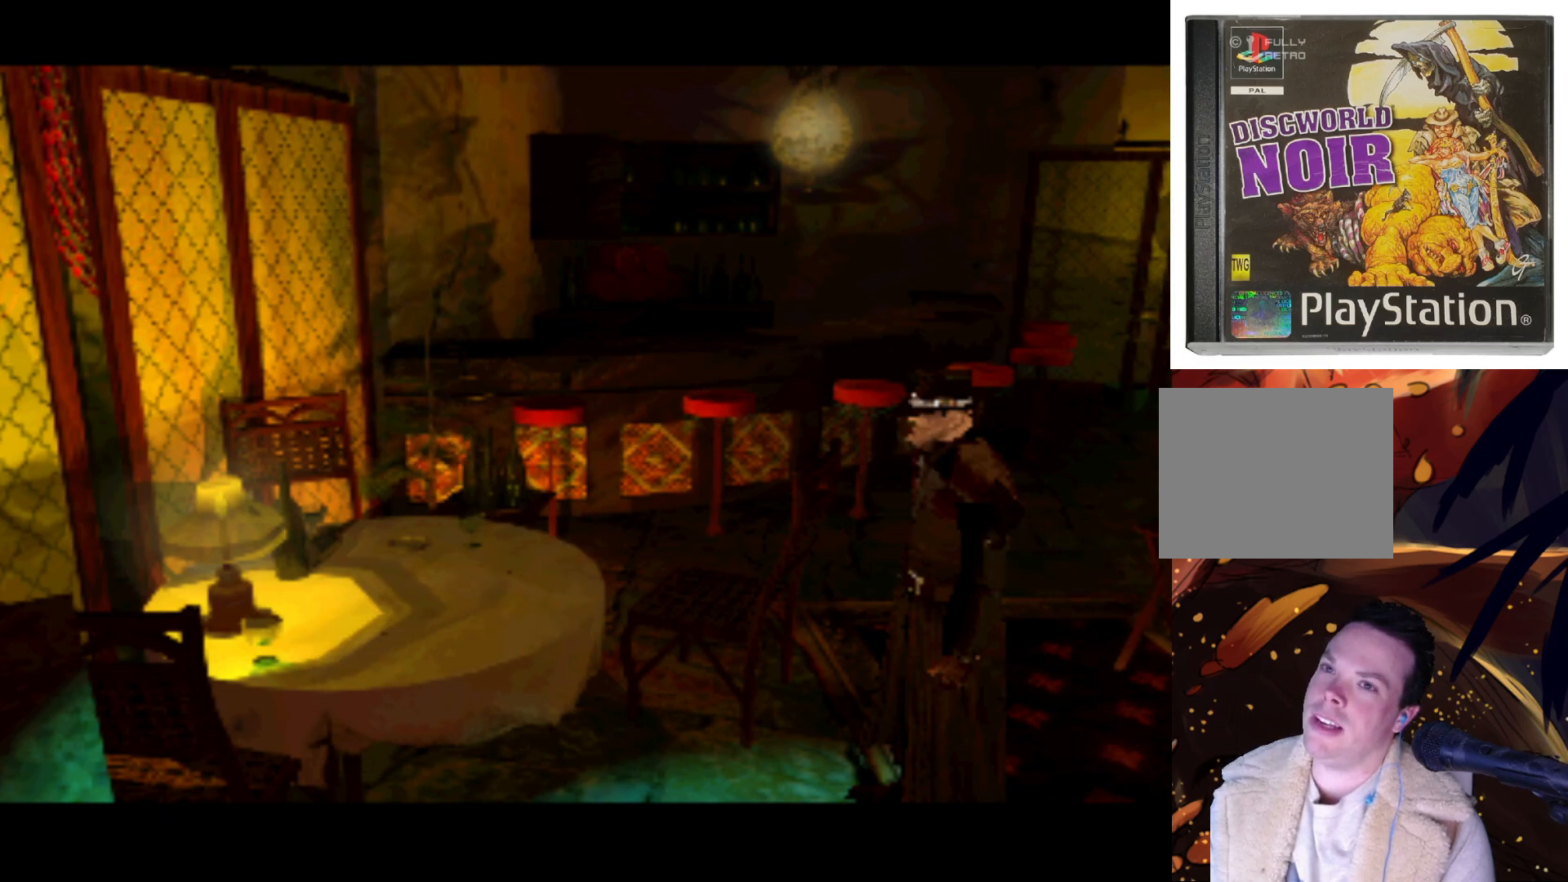
{"buttons": [], "left_stick": "center", "right_stick": "center", "events": [[367, "DPAD_DOWN", "up"]]}
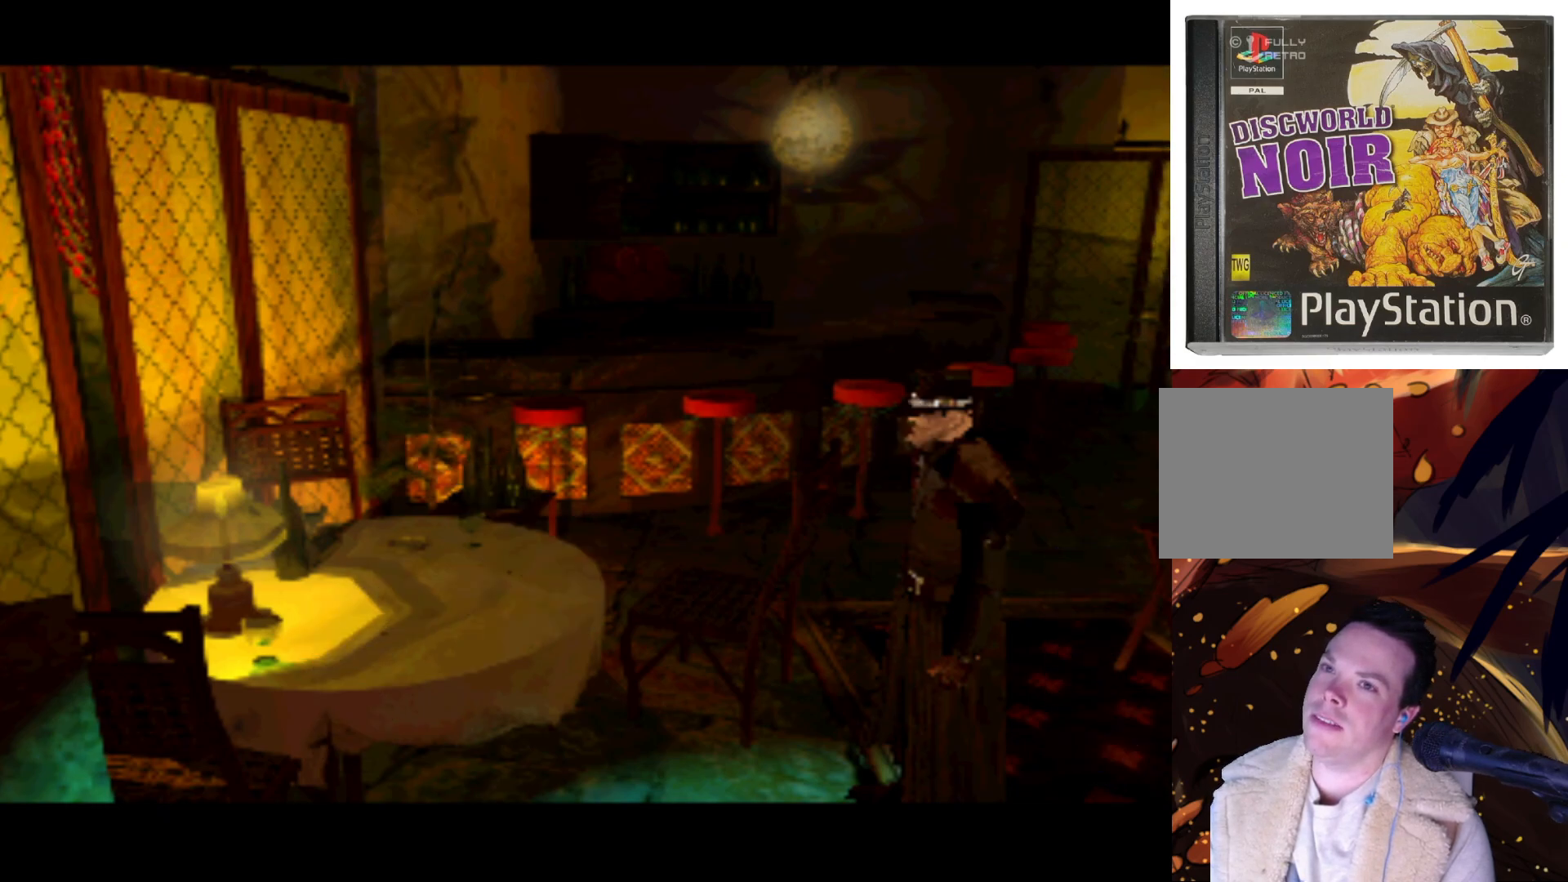
{"buttons": ["DPAD_DOWN"], "left_stick": "center", "right_stick": "center", "events": [[267, "DPAD_DOWN", "down"]]}
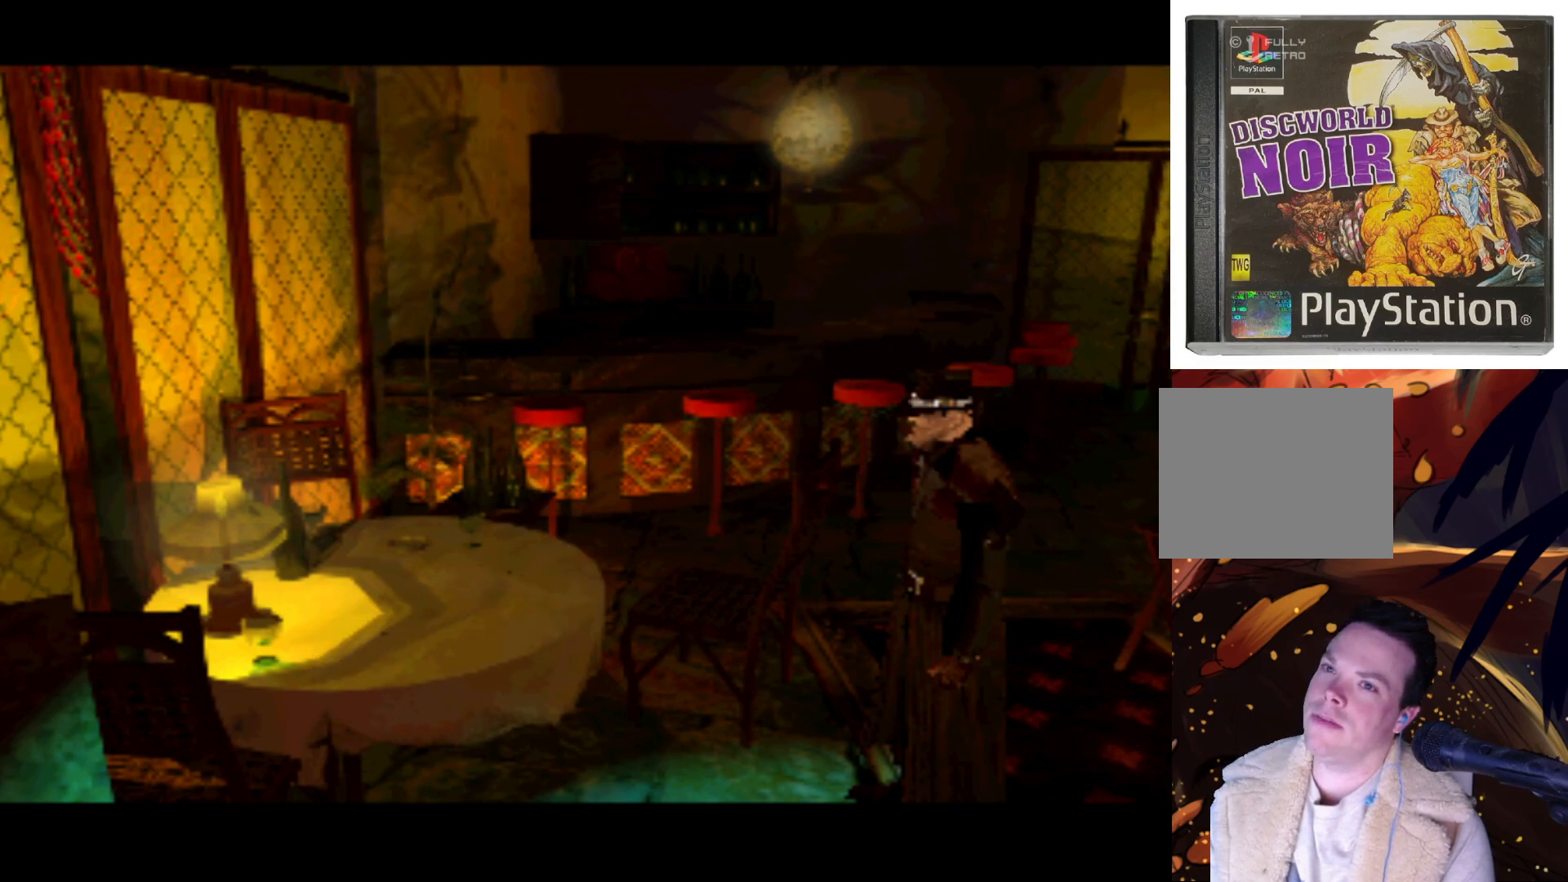
{"buttons": [], "left_stick": "center", "right_stick": "center", "events": [[167, "DPAD_DOWN", "up"]]}
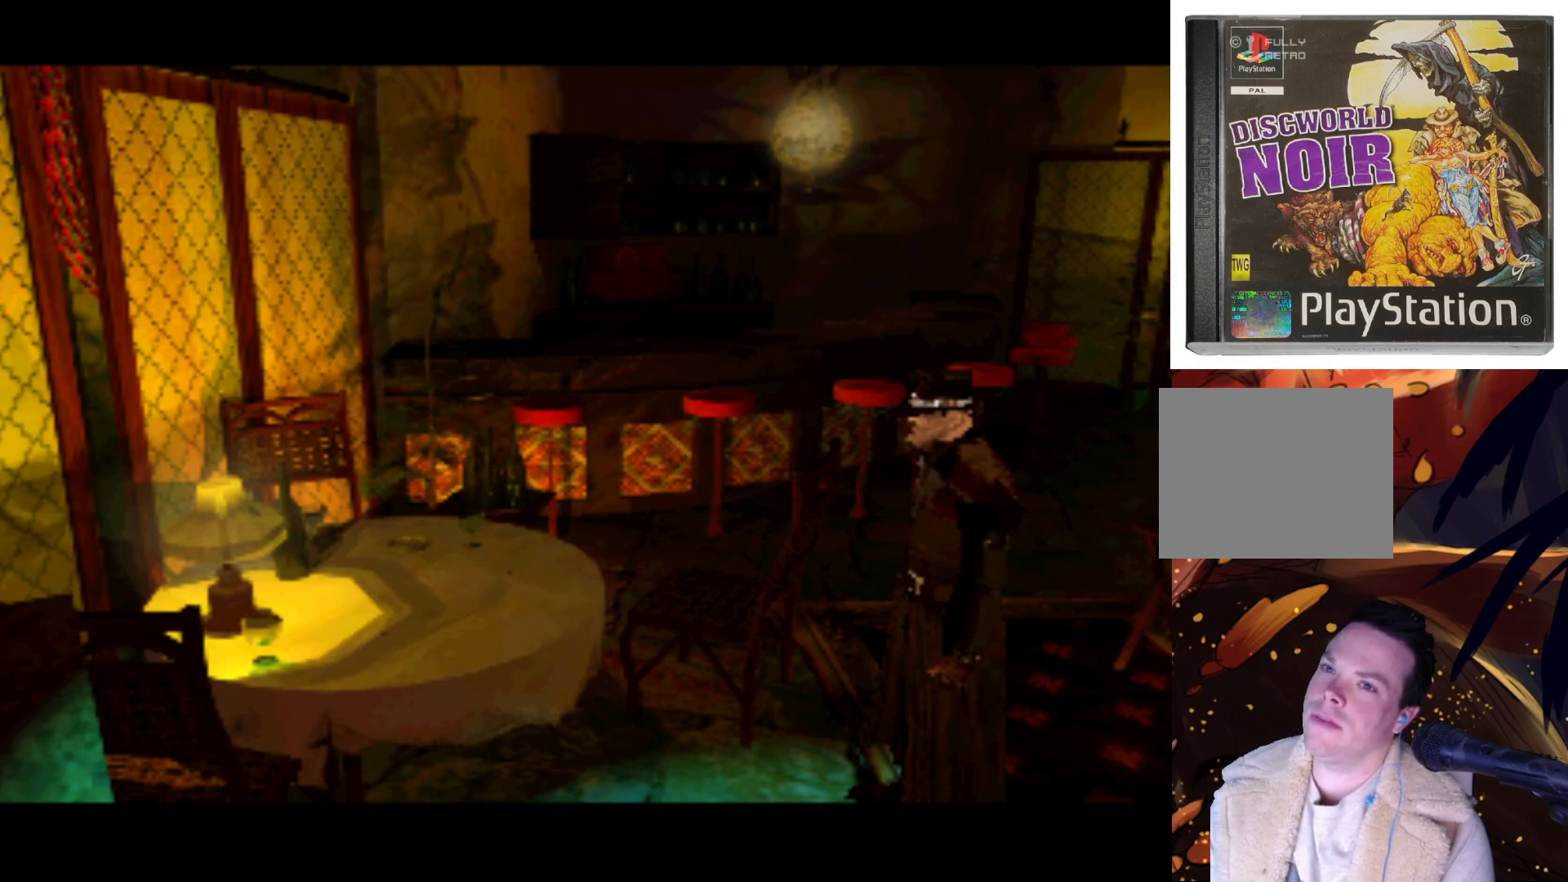
{"buttons": [], "left_stick": "center", "right_stick": "center", "events": [[67, "DPAD_DOWN", "down"], [200, "SQUARE", "down"], [333, "DPAD_LEFT", "down"], [400, "DPAD_DOWN", "up"], [400, "SQUARE", "up"], [467, "DPAD_LEFT", "up"]]}